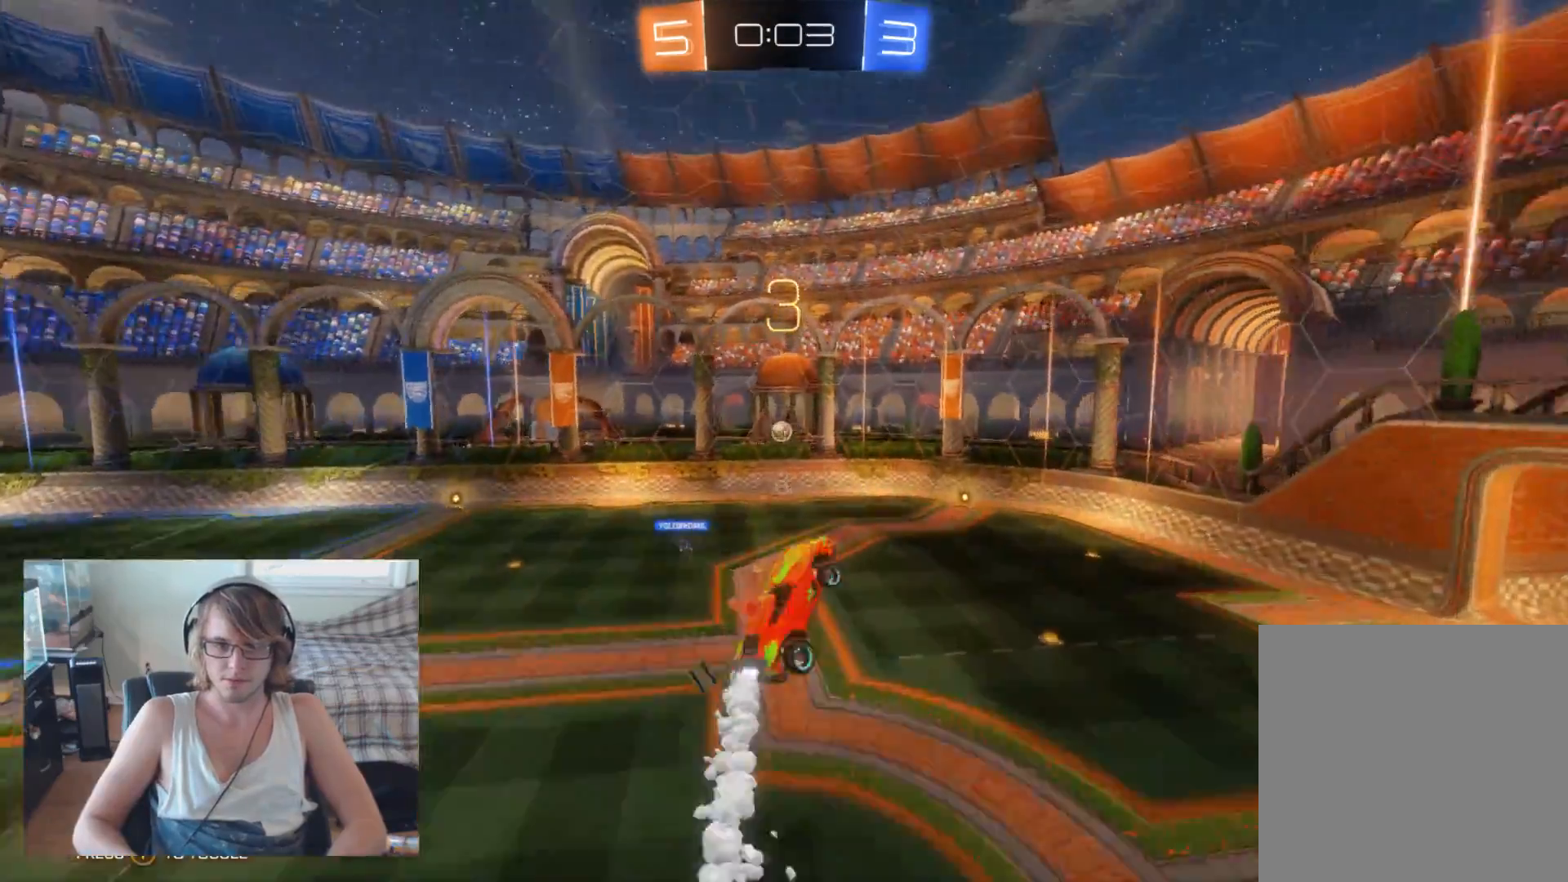
Gameplay with a controller (Xbox layout); each line is a JSON object with the inputs held at the frame after it. "events" lists button and stick changes between this image and that frame as [ms after this image, input, new state], when the widget could be followed in between.
{"buttons": ["A", "B", "R2", "L3"], "left_stick": "down-right", "right_stick": "center", "events": []}
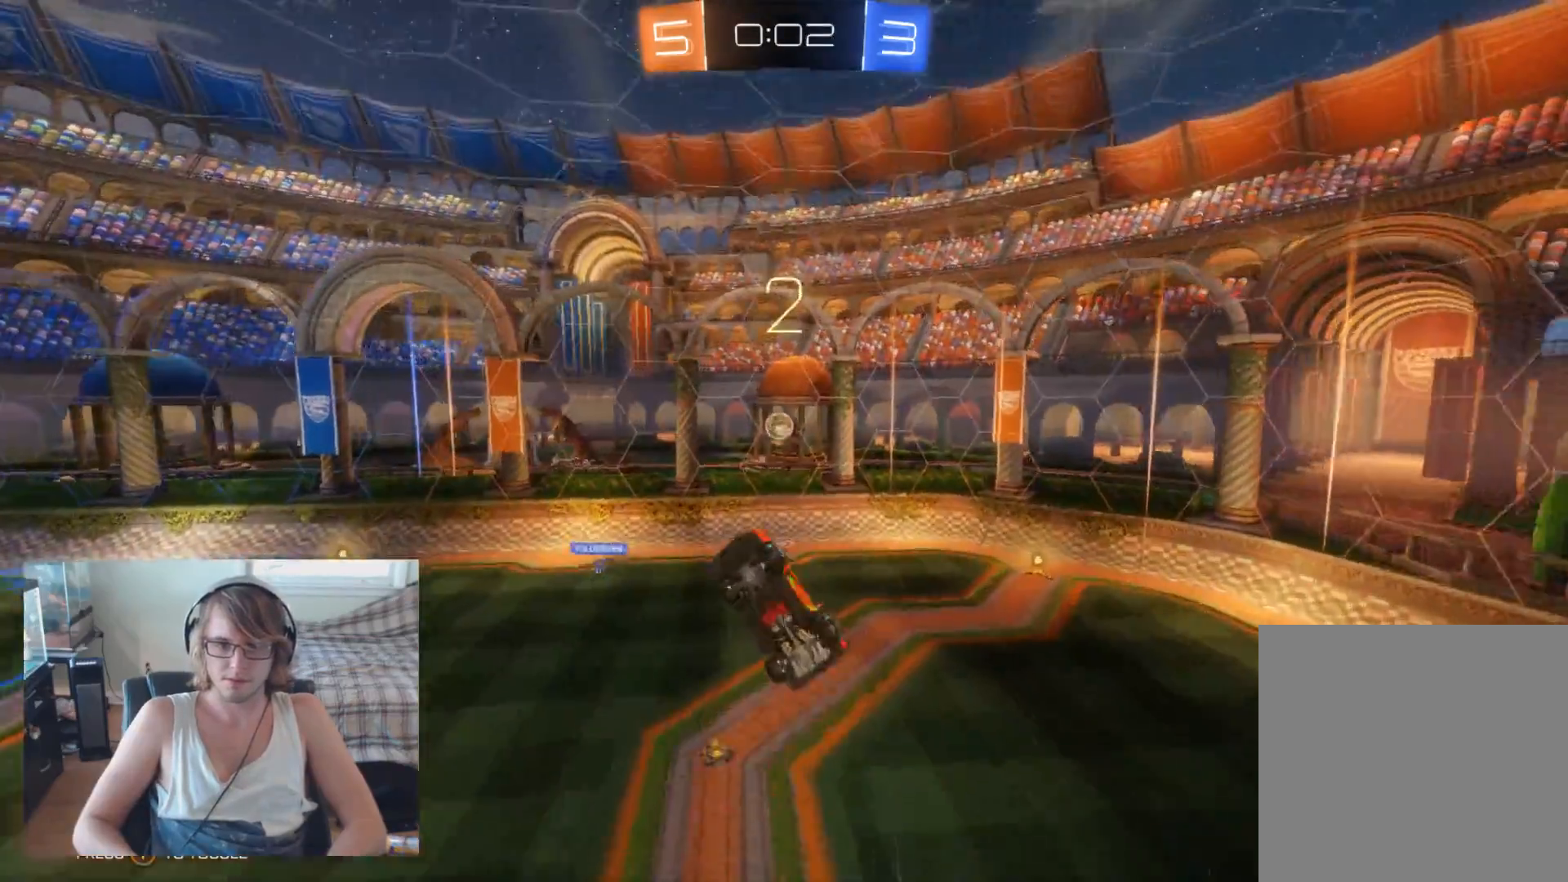
{"buttons": ["A", "R2"], "left_stick": "down-left", "right_stick": "center", "events": [[67, "A", "up"], [67, "L3", "up"], [100, "B", "up"], [133, "R2", "up"], [167, "left_stick", "center"], [233, "R2", "down"], [267, "left_stick", "left"], [367, "left_stick", "down-left"], [500, "A", "down"]]}
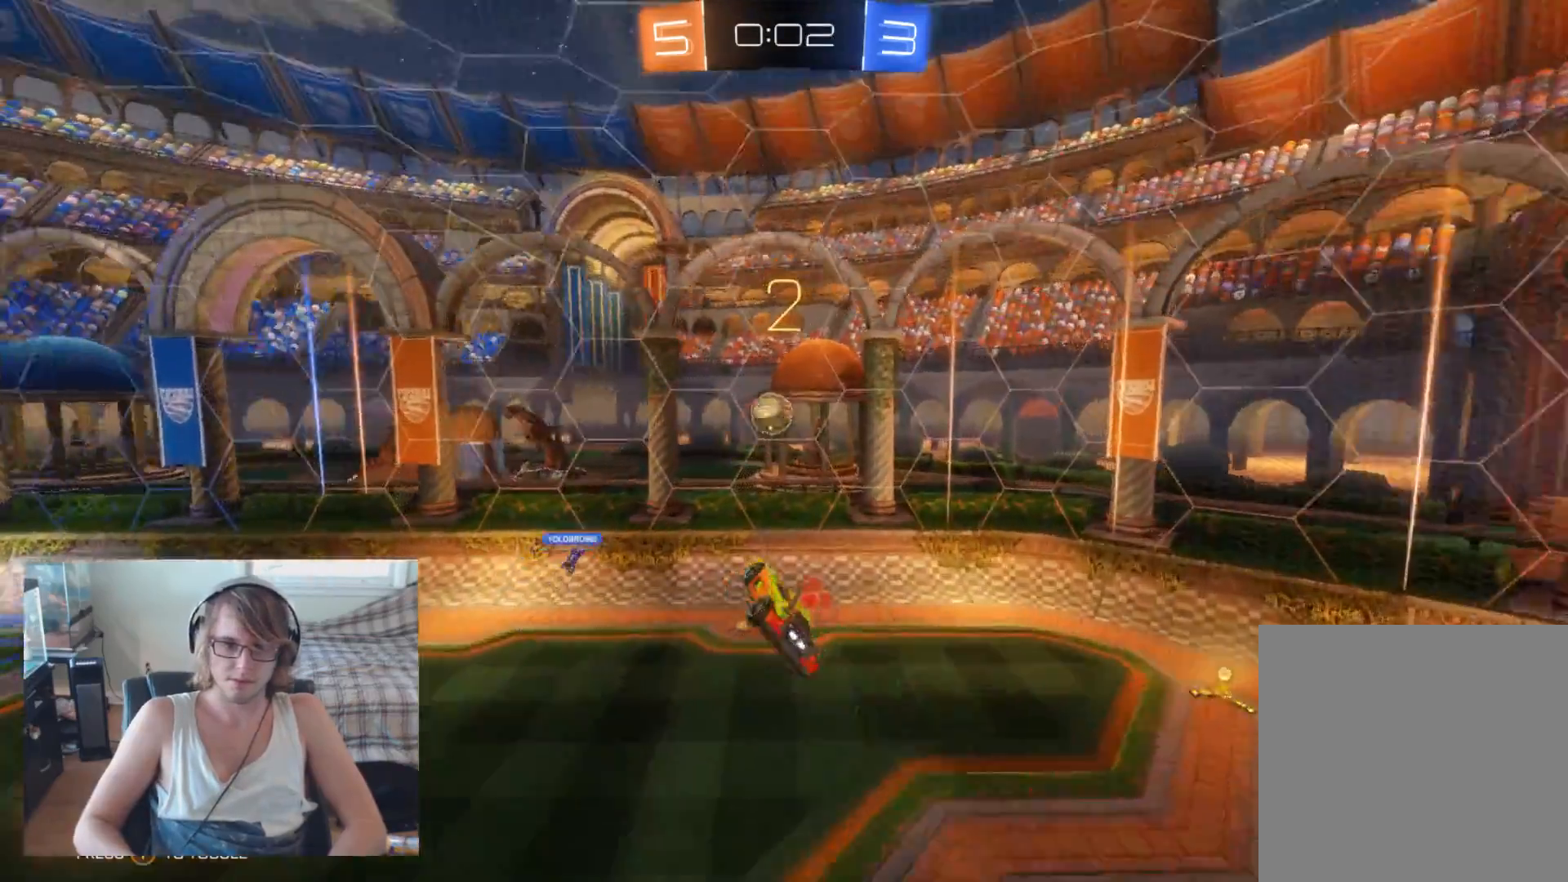
{"buttons": ["R2"], "left_stick": "center", "right_stick": "center", "events": [[200, "A", "up"], [433, "left_stick", "center"]]}
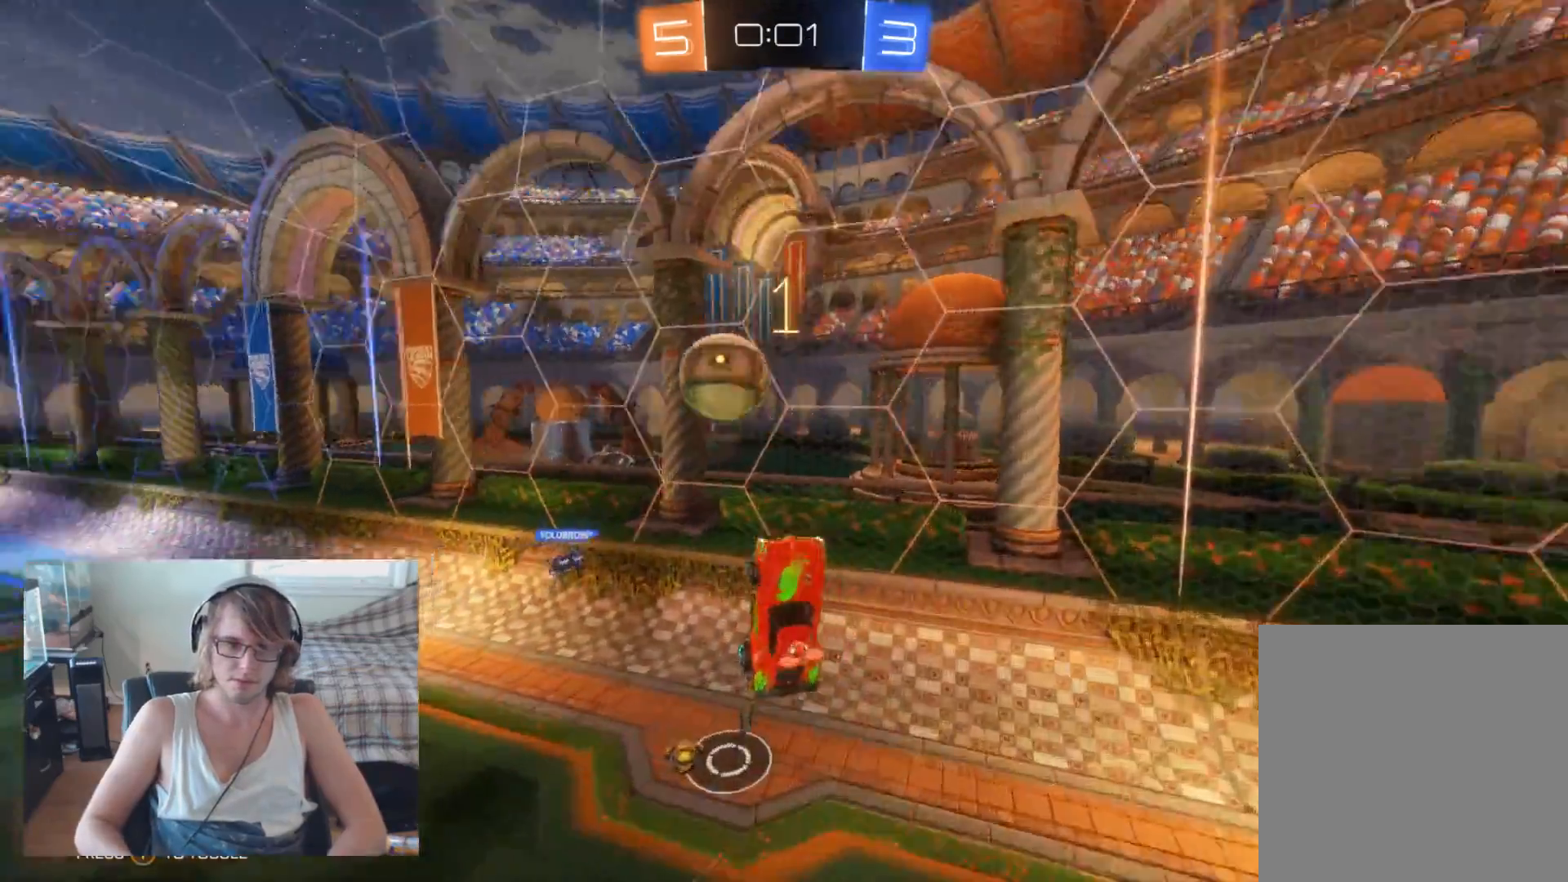
{"buttons": ["R2"], "left_stick": "up-left", "right_stick": "center", "events": [[33, "left_stick", "up-left"]]}
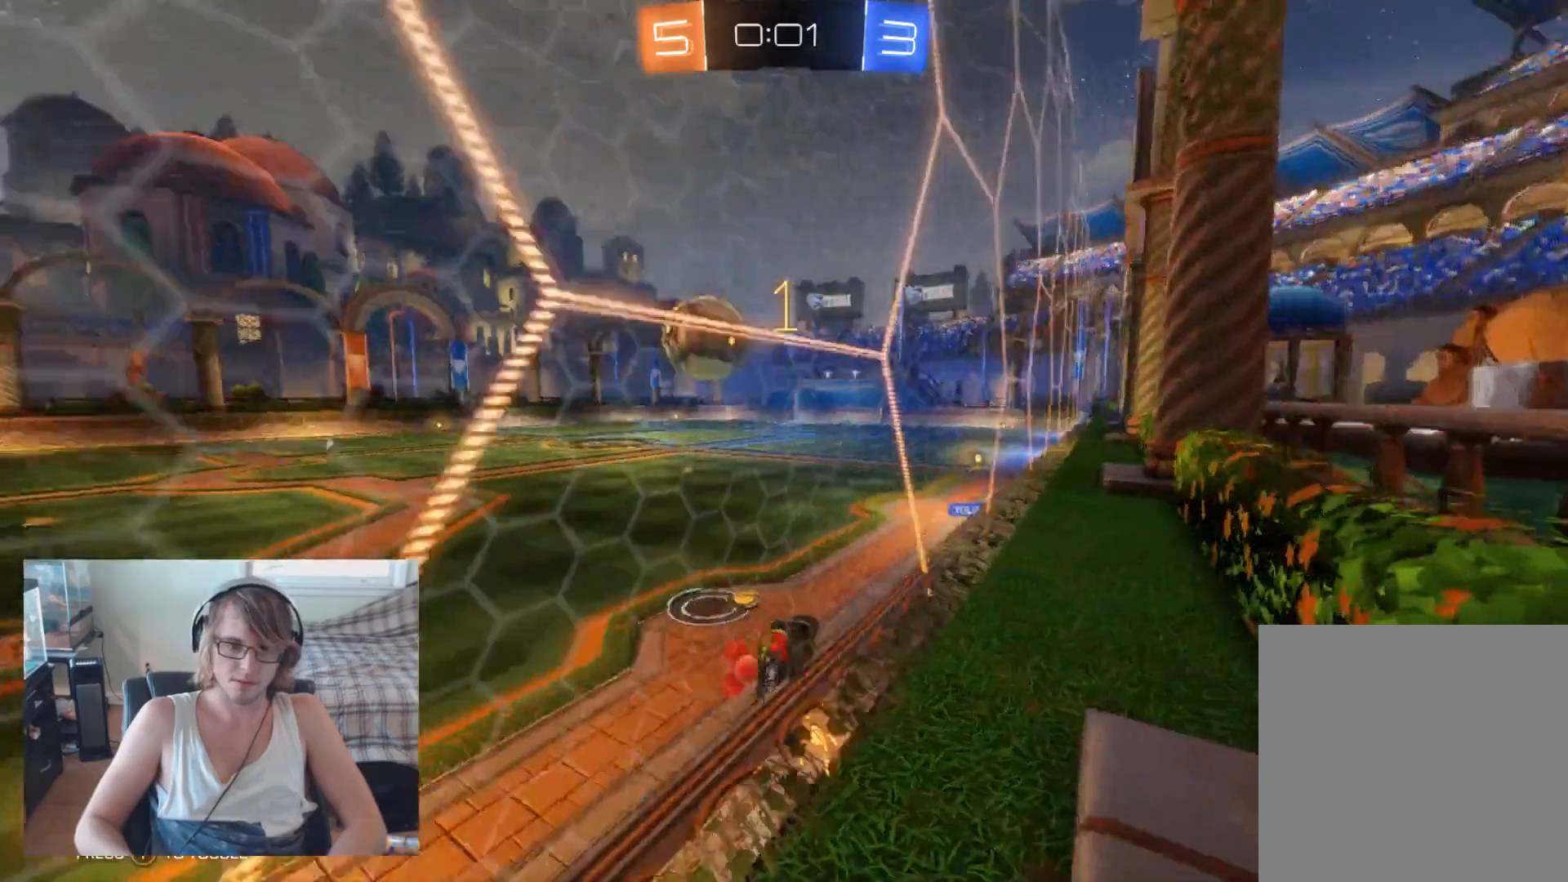
{"buttons": ["R2"], "left_stick": "left", "right_stick": "center", "events": [[67, "left_stick", "center"], [267, "left_stick", "left"]]}
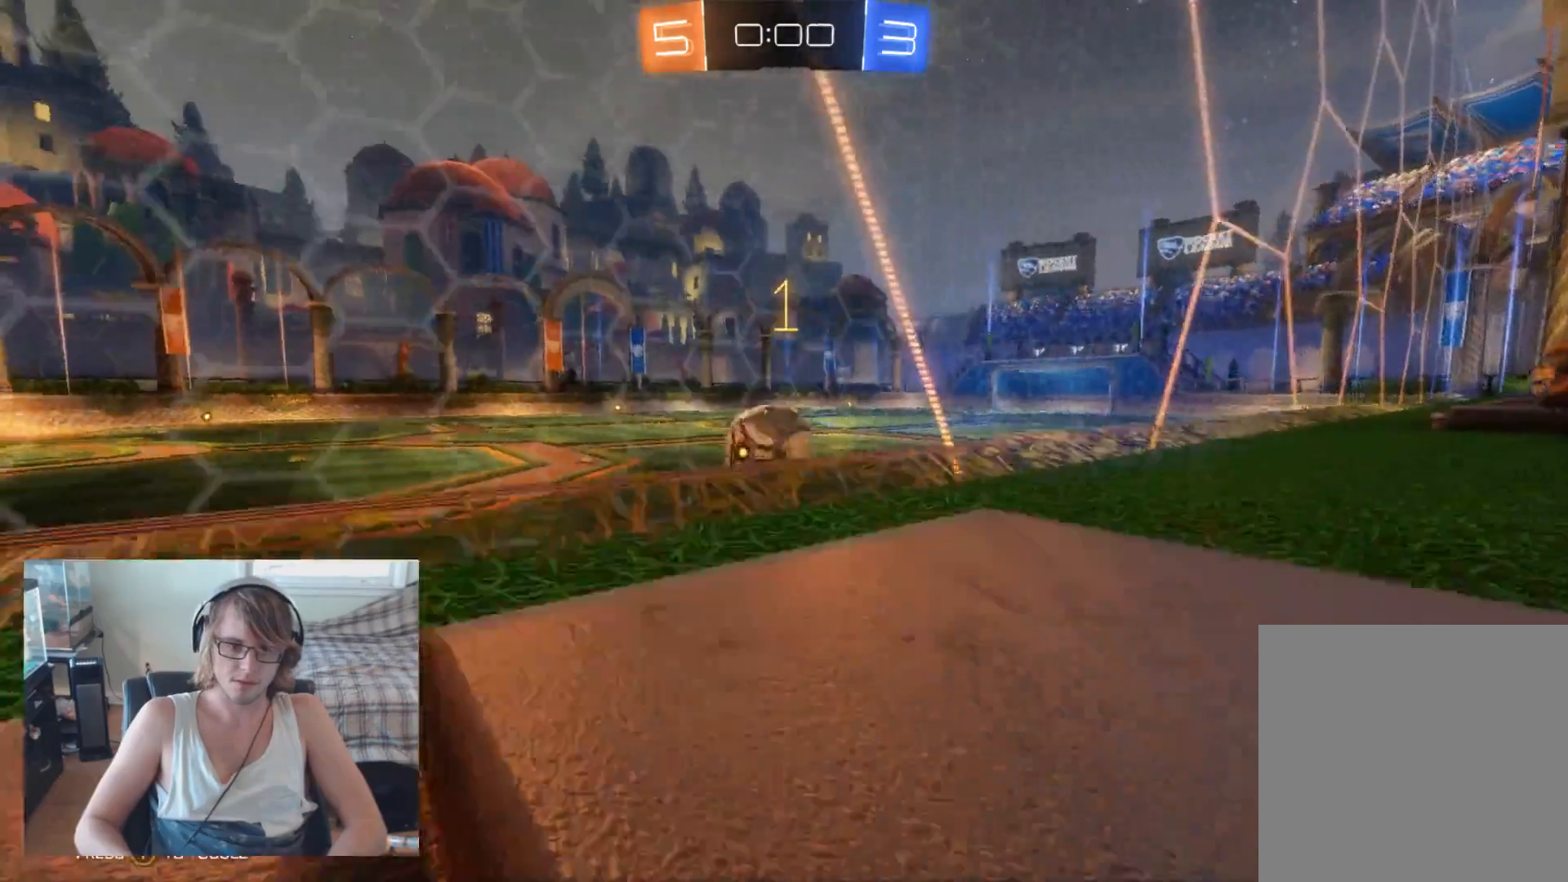
{"buttons": ["R2"], "left_stick": "center", "right_stick": "center", "events": [[400, "left_stick", "center"]]}
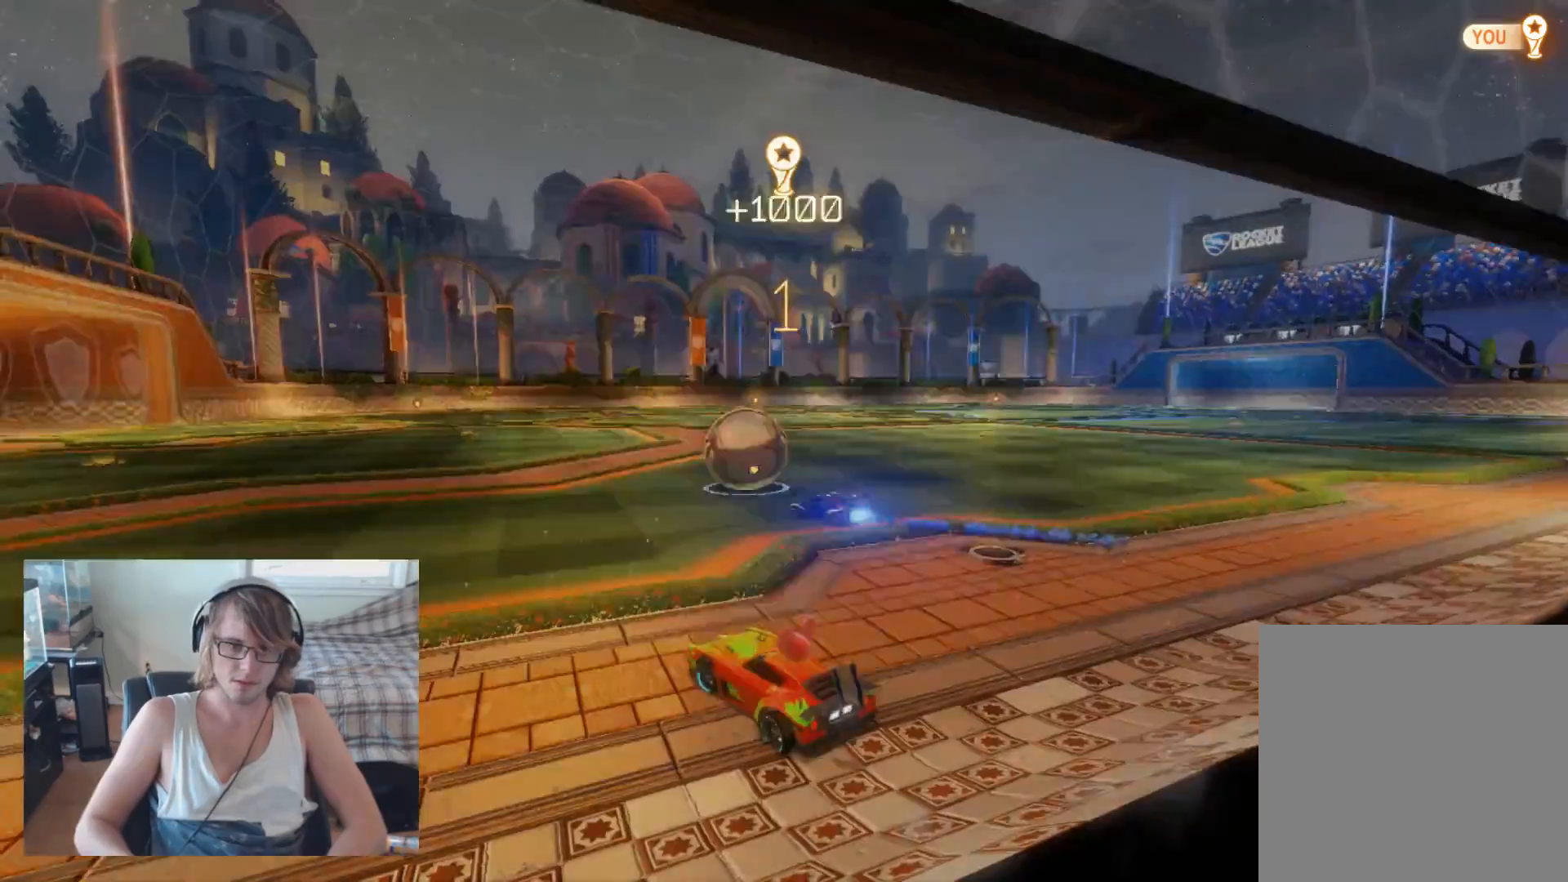
{"buttons": ["R2"], "left_stick": "center", "right_stick": "center", "events": []}
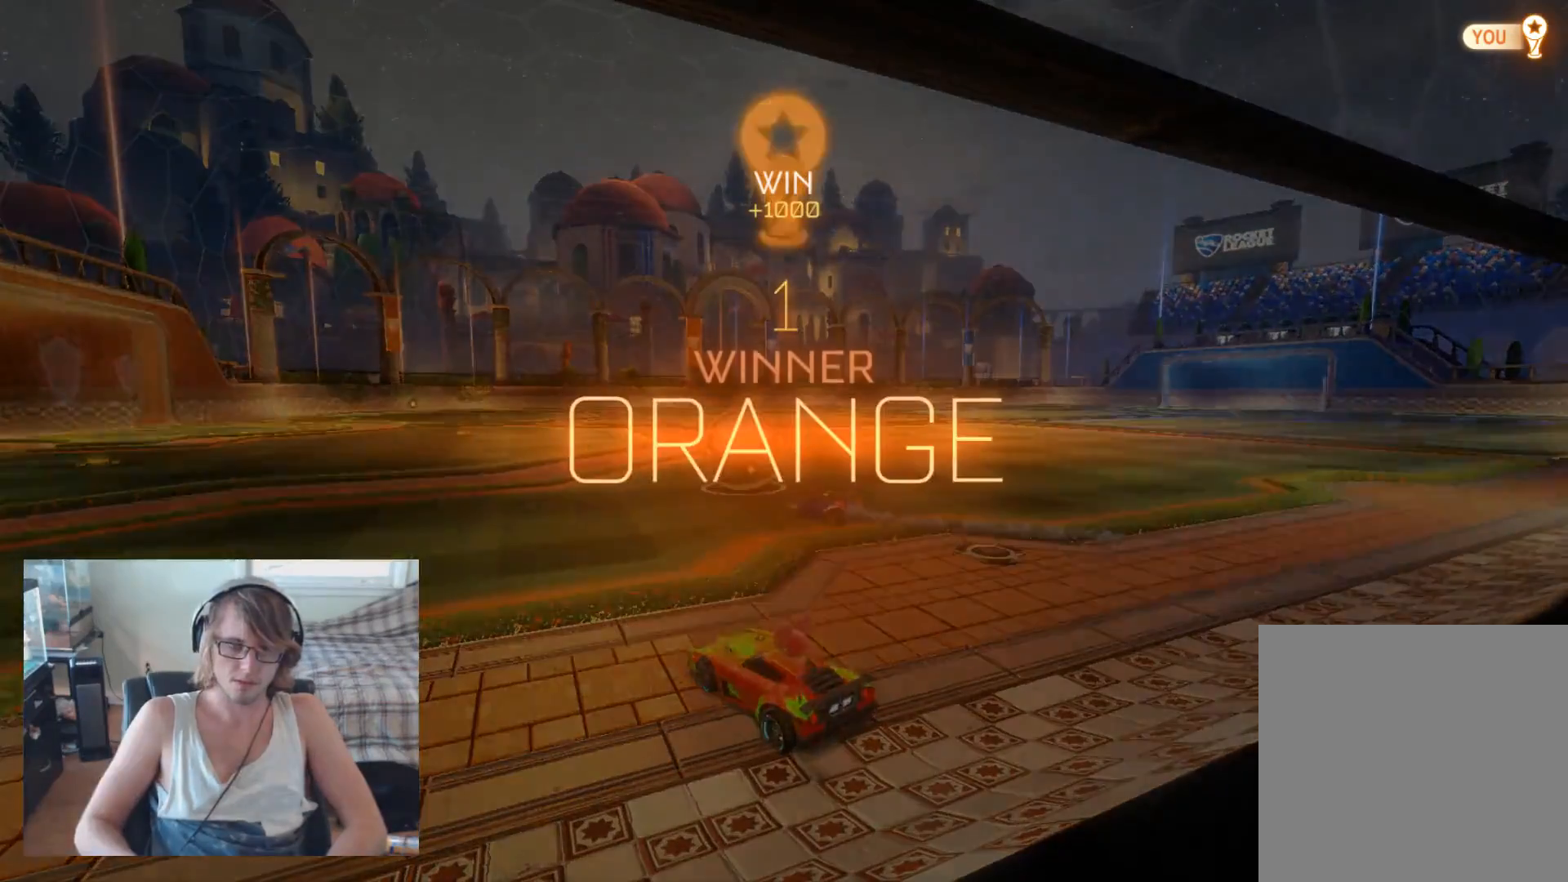
{"buttons": [], "left_stick": "center", "right_stick": "center", "events": [[100, "R2", "up"]]}
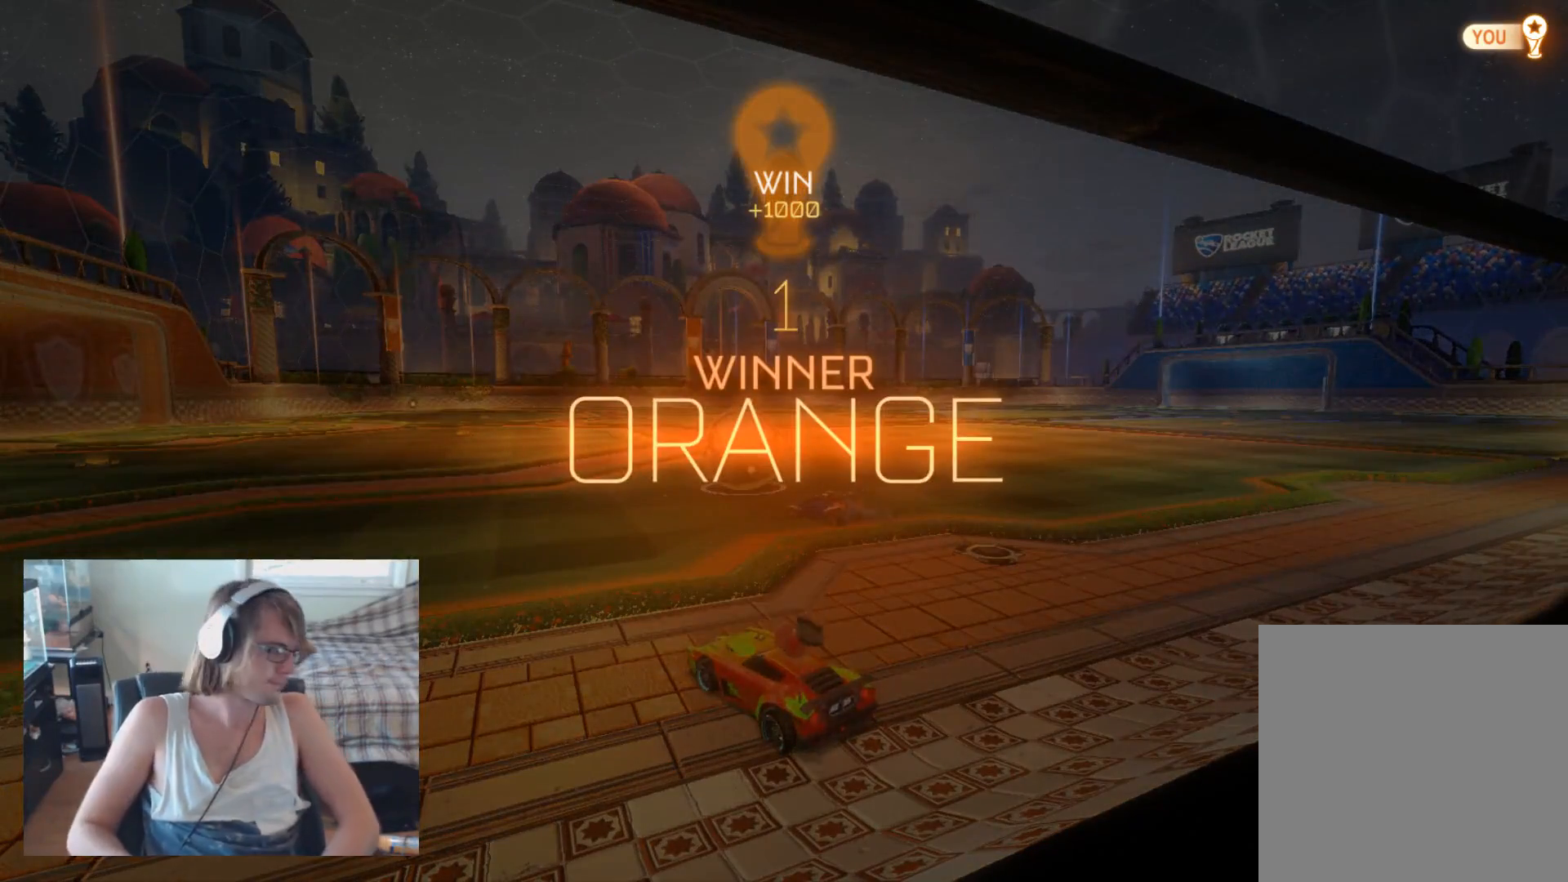
{"buttons": [], "left_stick": "center", "right_stick": "center", "events": []}
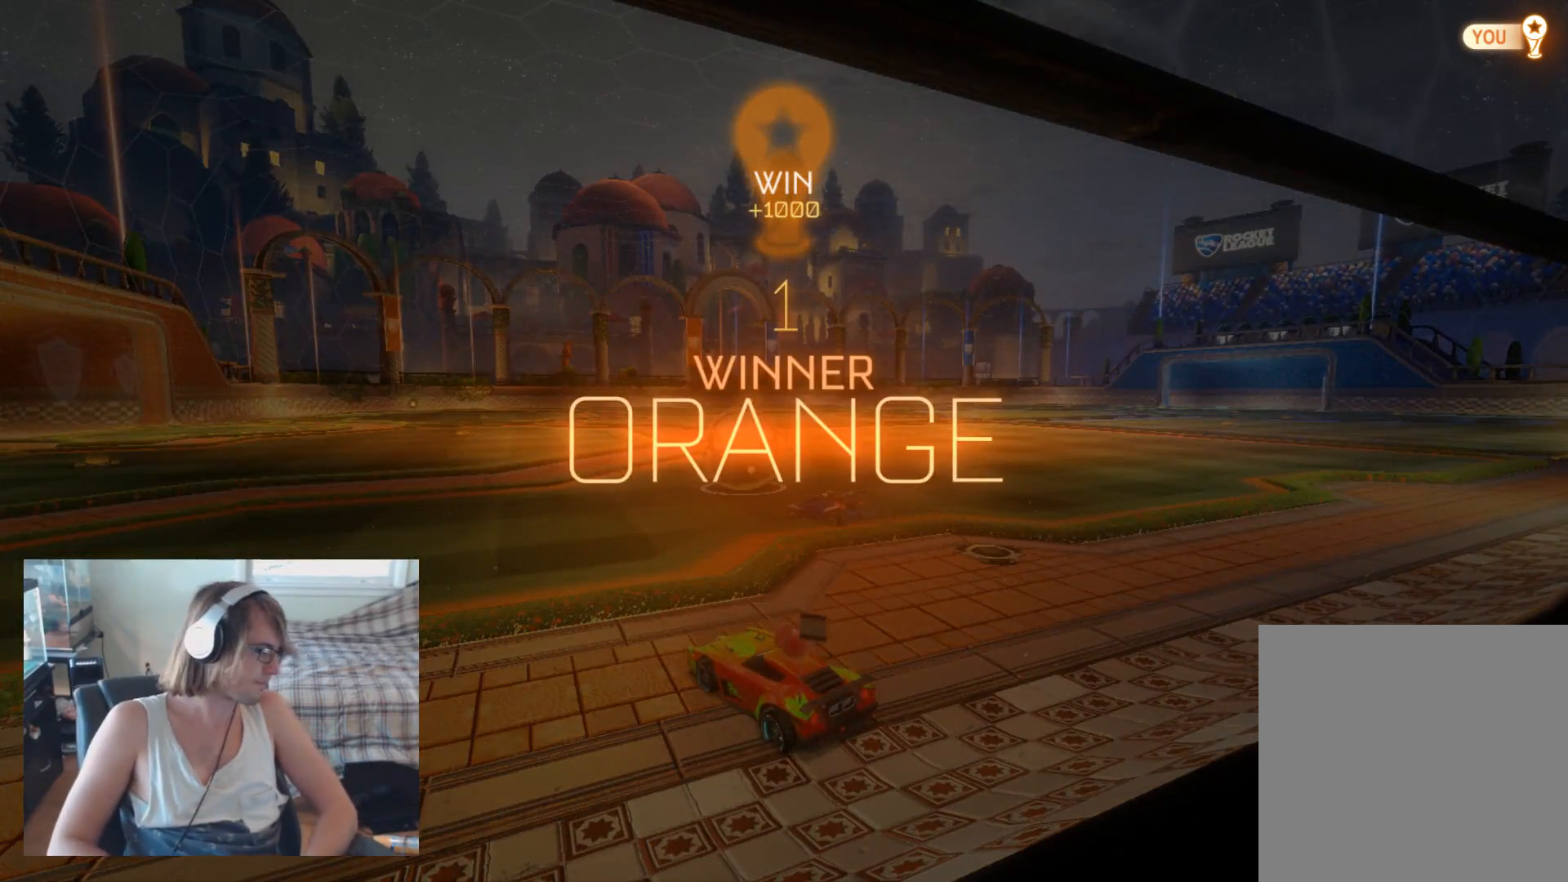
{"buttons": ["A"], "left_stick": "center", "right_stick": "center", "events": [[467, "A", "down"]]}
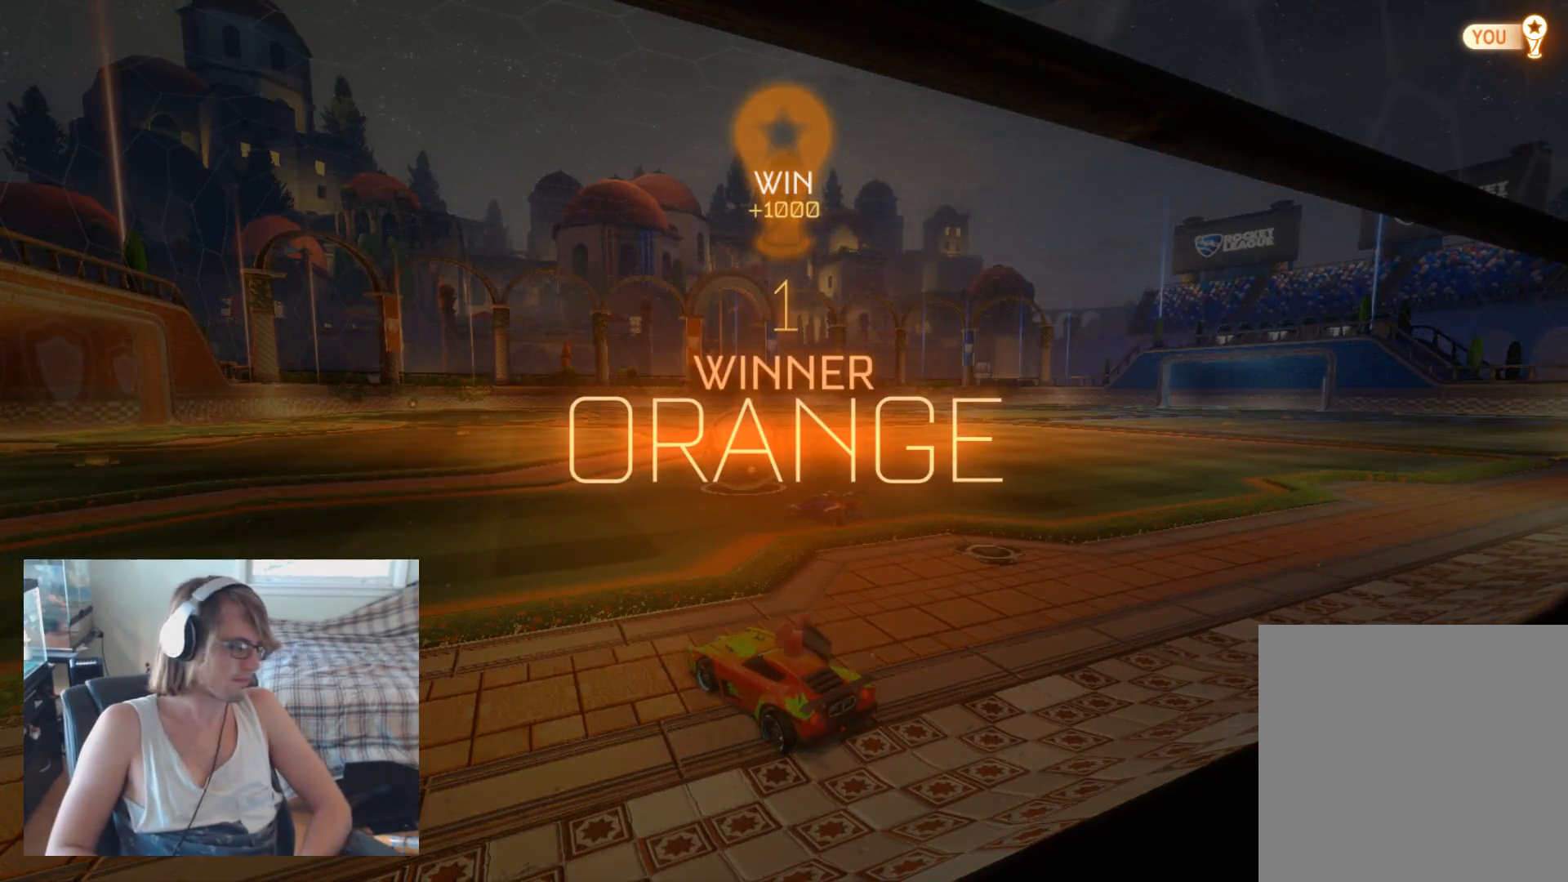
{"buttons": ["A"], "left_stick": "center", "right_stick": "center", "events": []}
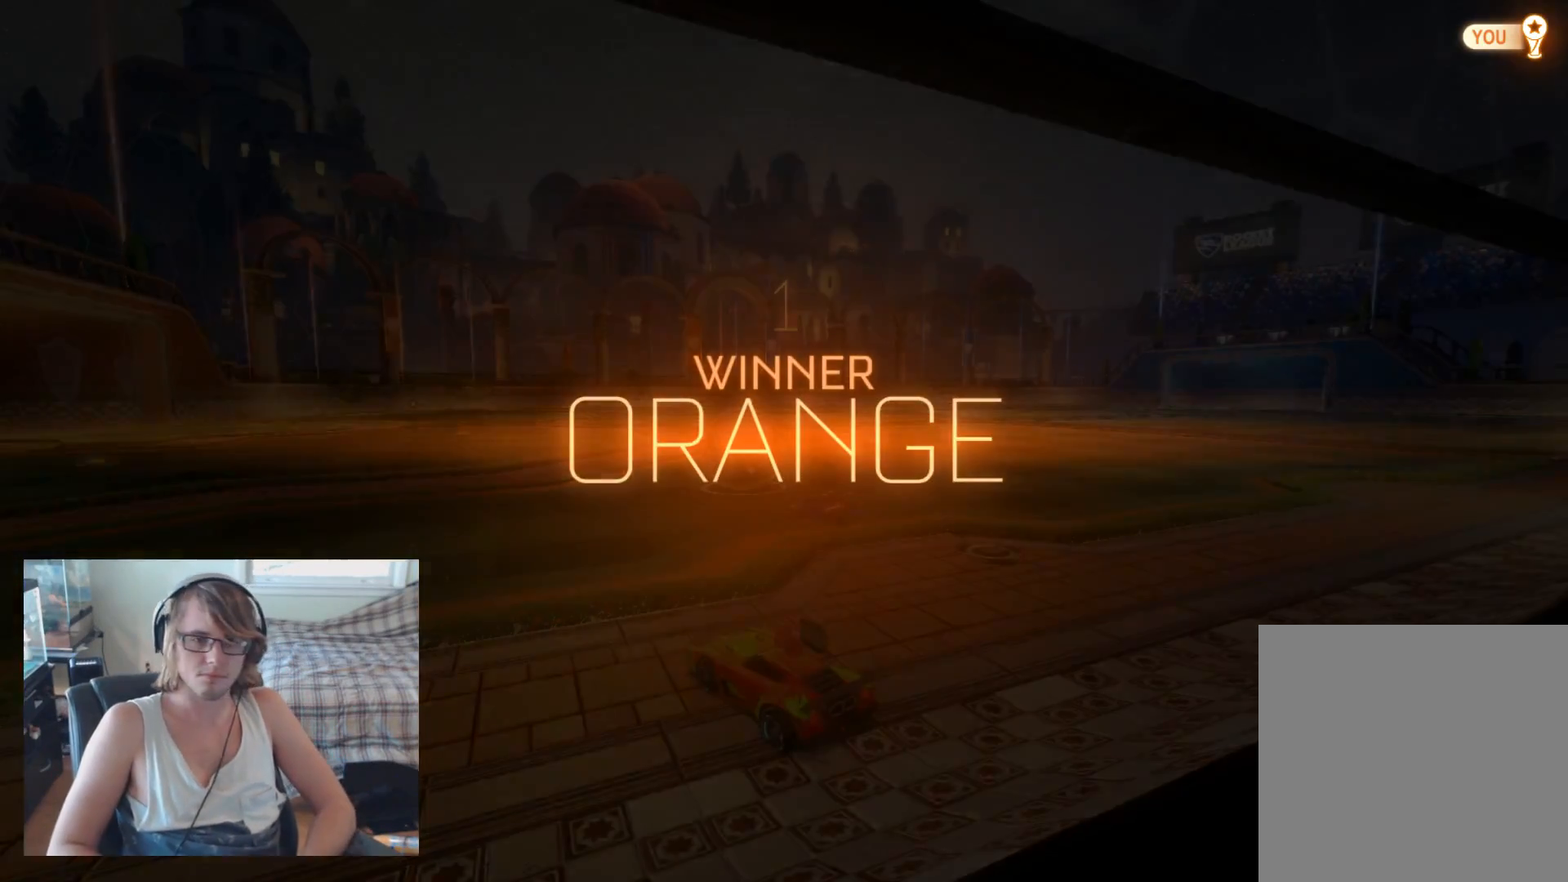
{"buttons": ["A"], "left_stick": "center", "right_stick": "center", "events": []}
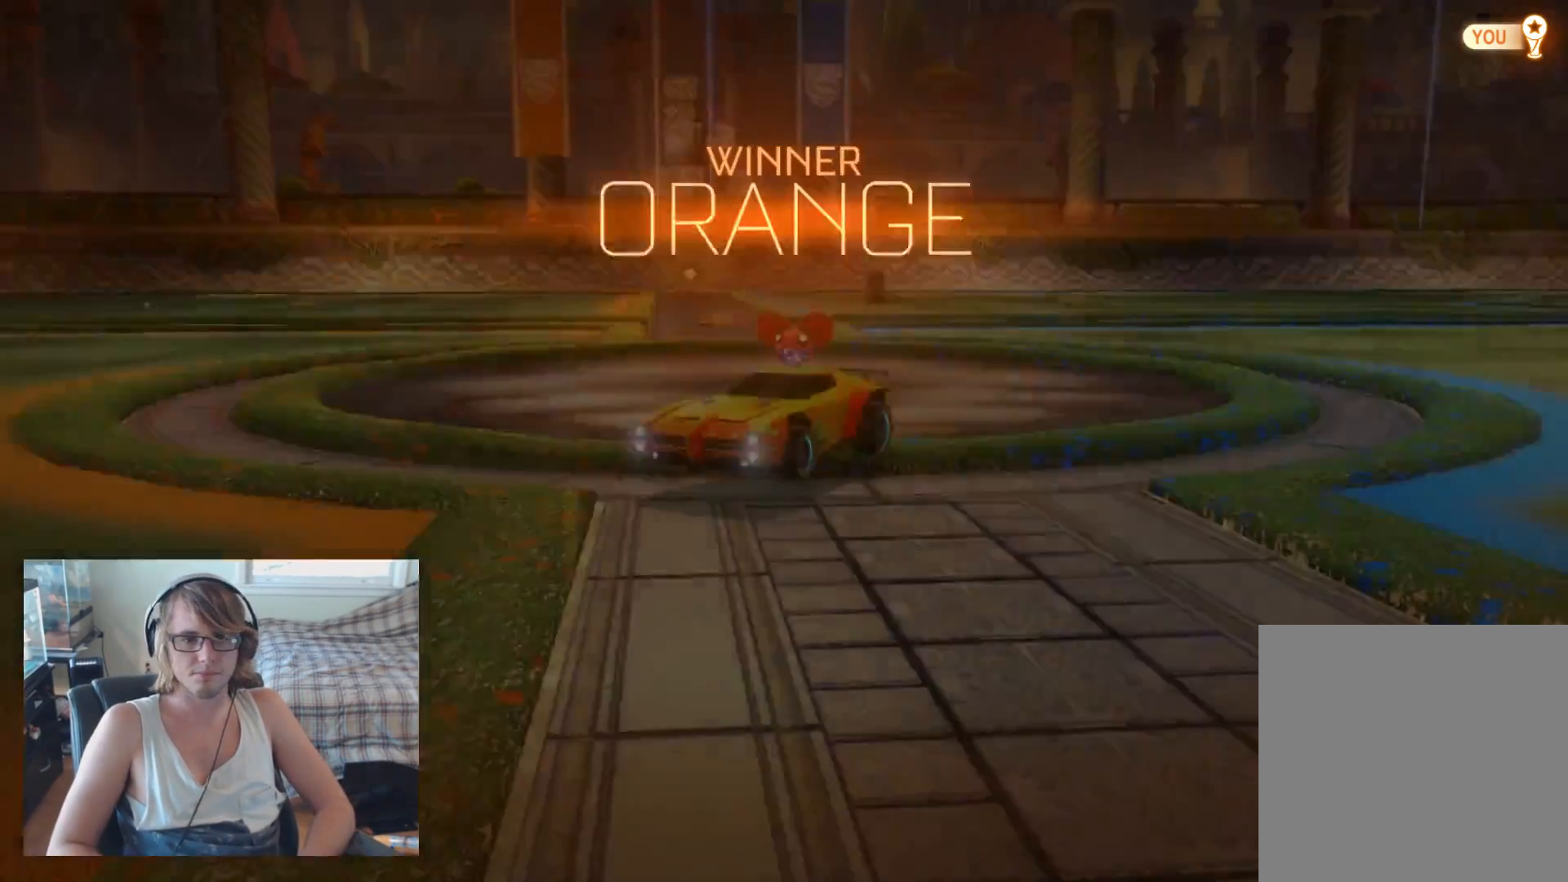
{"buttons": ["A"], "left_stick": "right", "right_stick": "center", "events": [[200, "left_stick", "right"]]}
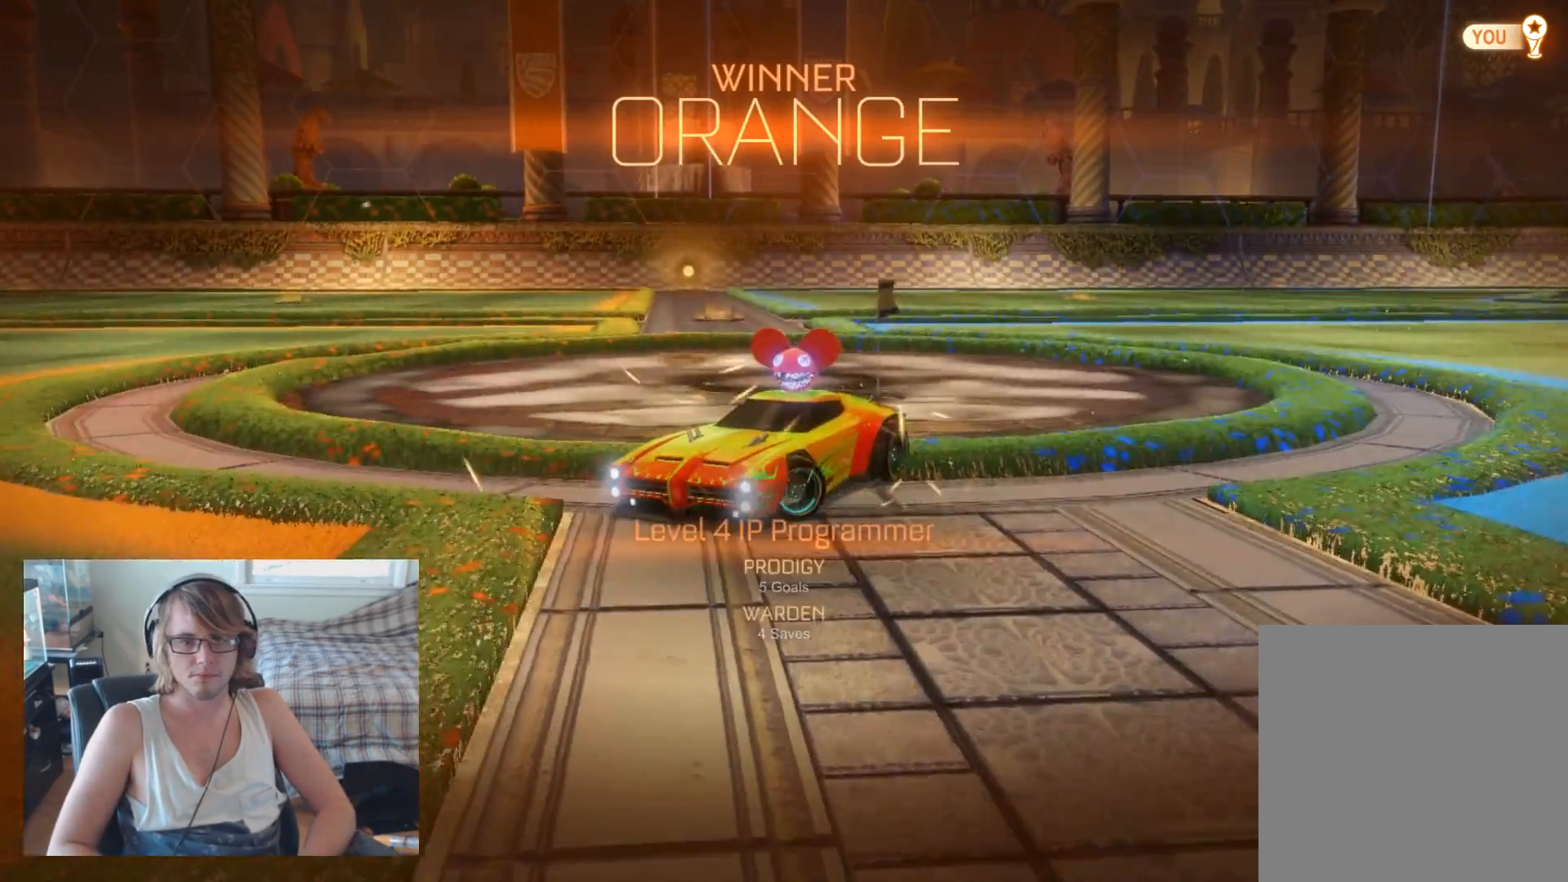
{"buttons": ["A", "B"], "left_stick": "right", "right_stick": "center", "events": [[267, "B", "down"]]}
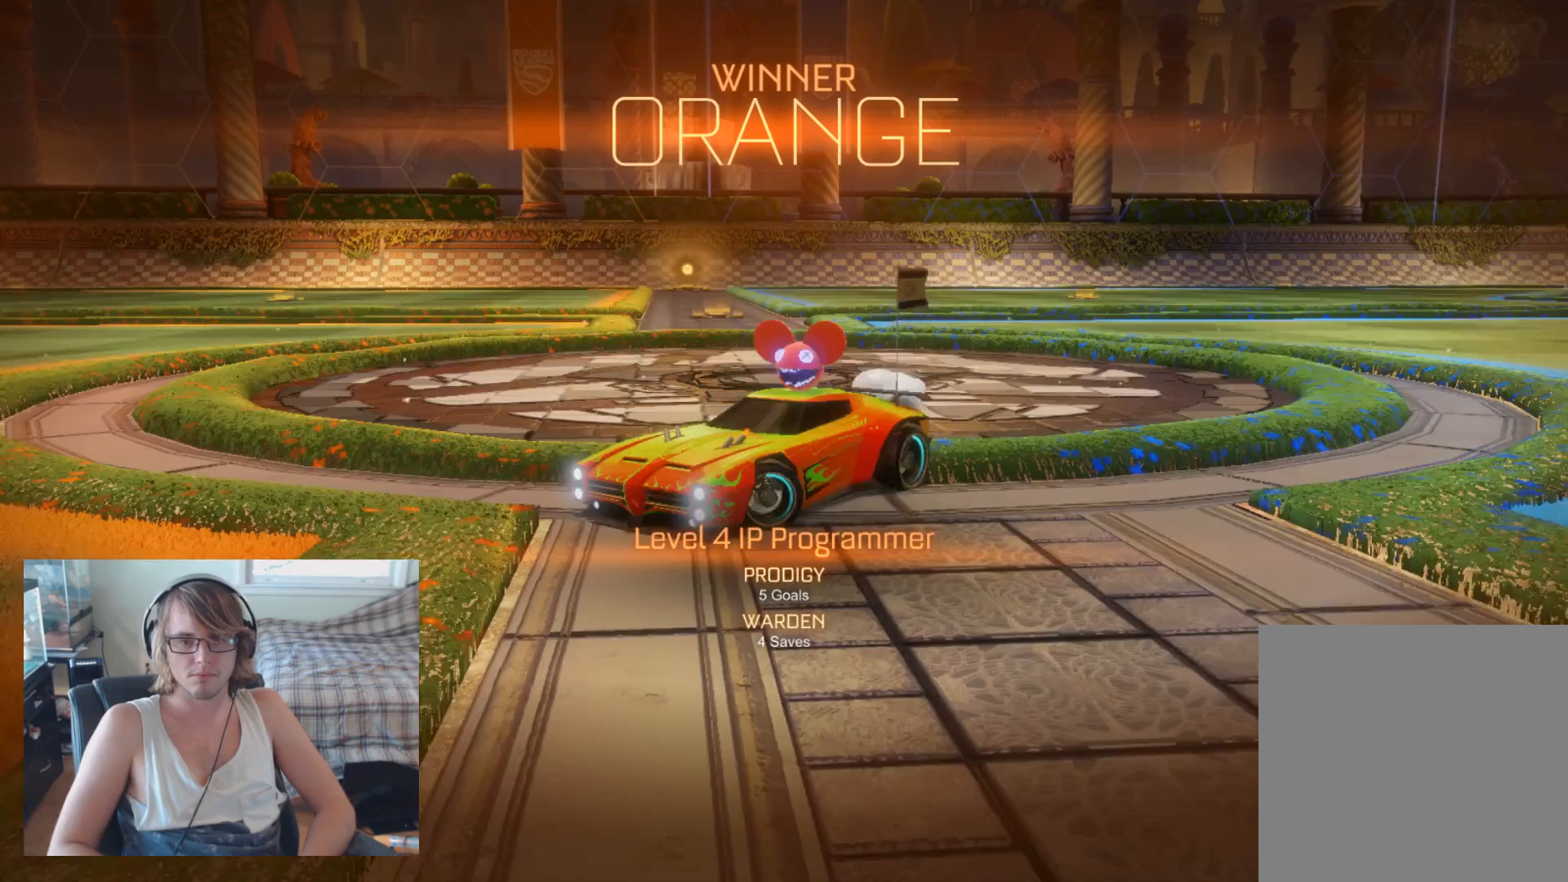
{"buttons": ["A", "B"], "left_stick": "right", "right_stick": "center", "events": []}
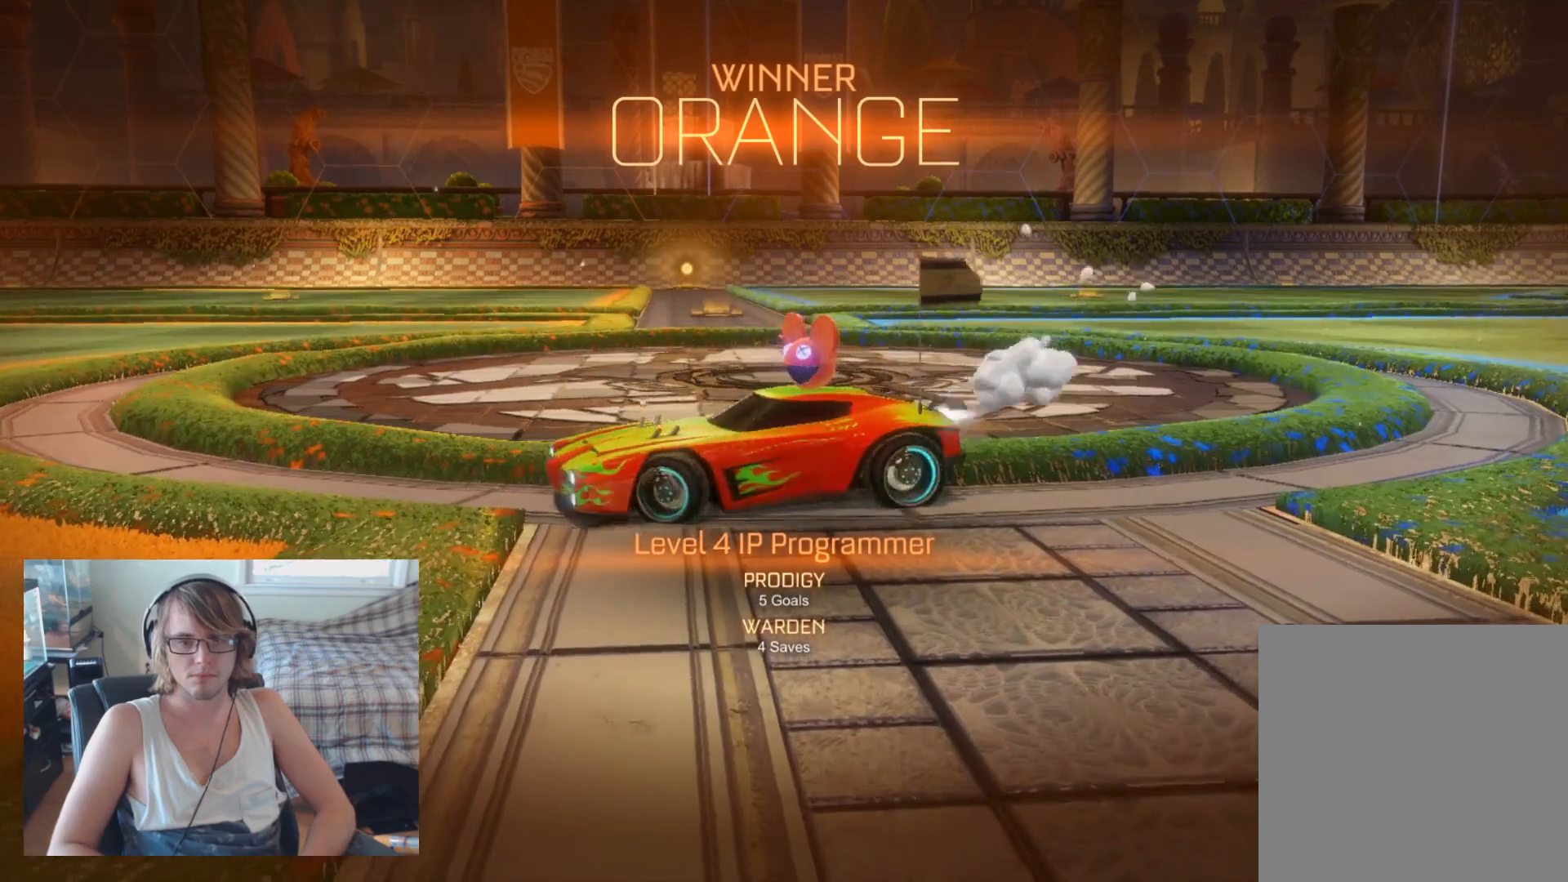
{"buttons": ["A", "B"], "left_stick": "right", "right_stick": "center", "events": []}
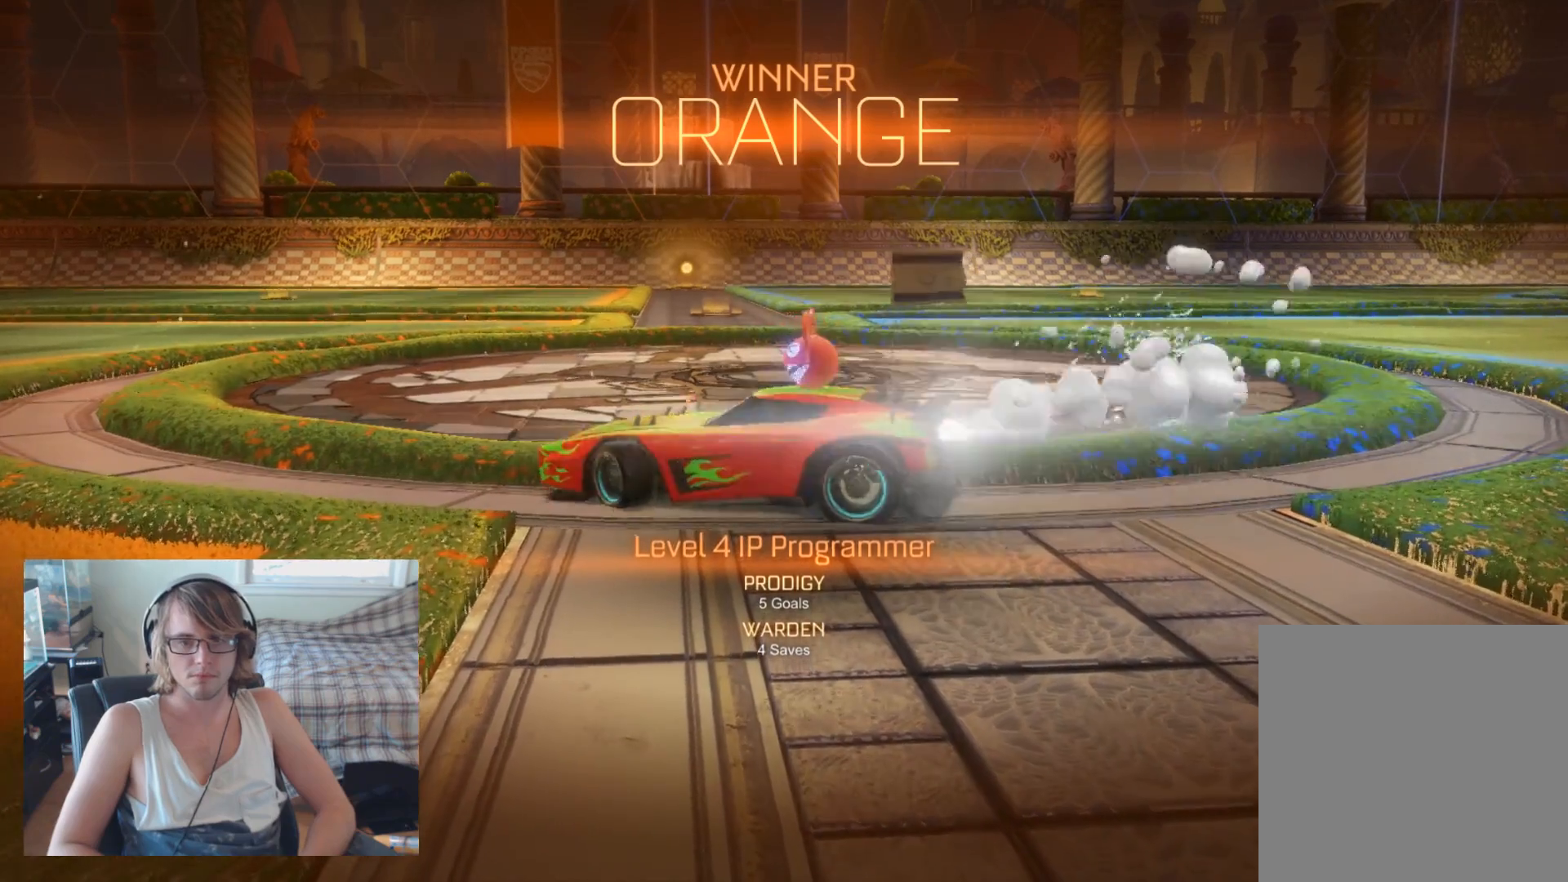
{"buttons": ["B"], "left_stick": "right", "right_stick": "center", "events": [[233, "A", "up"]]}
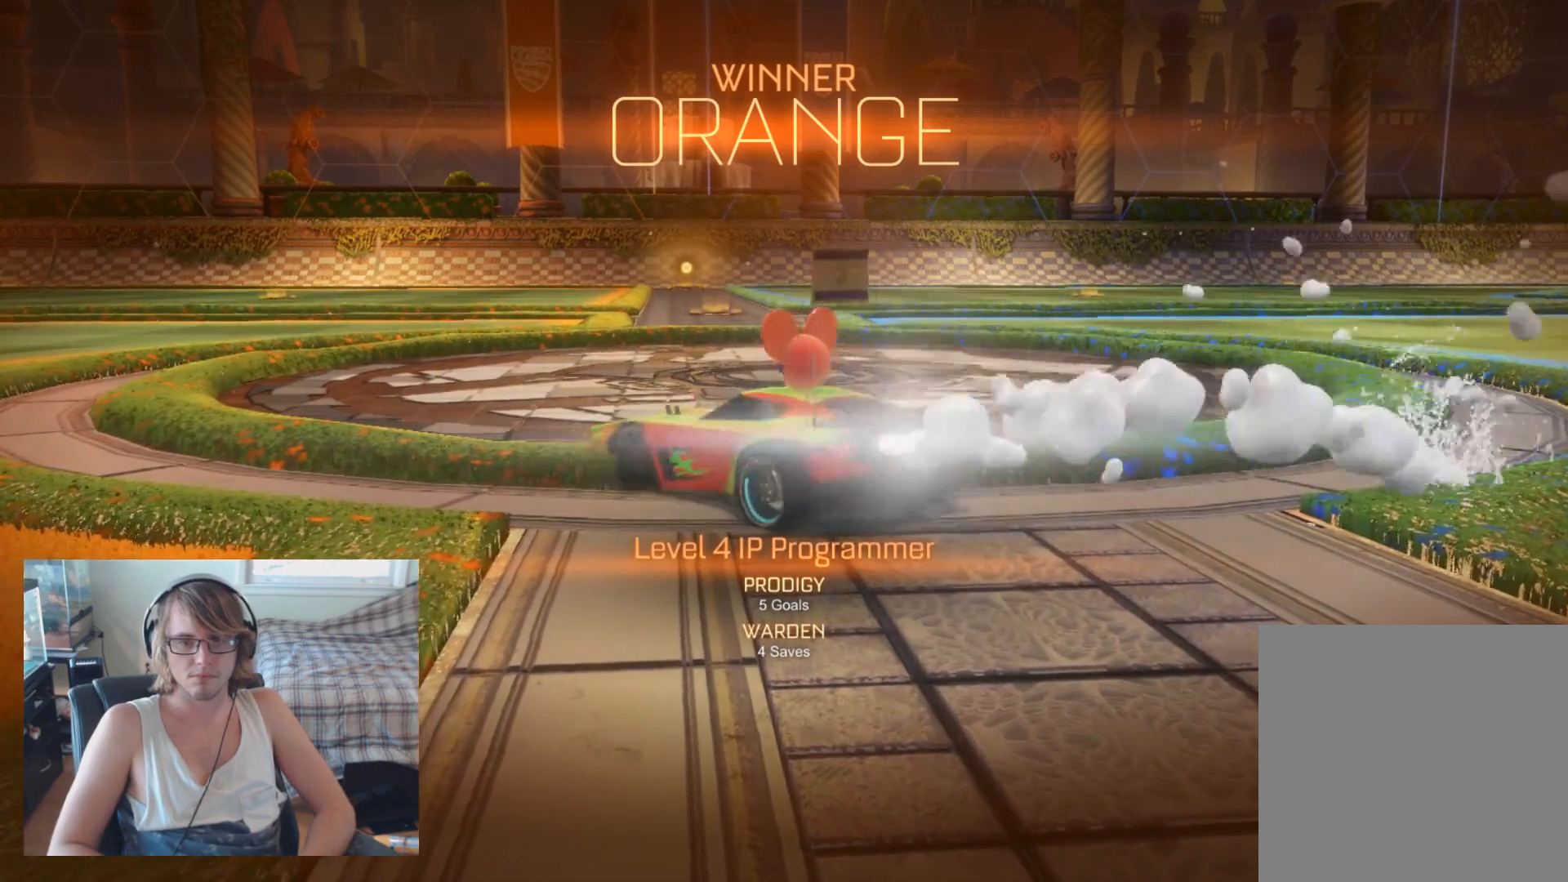
{"buttons": ["B"], "left_stick": "right", "right_stick": "center", "events": [[267, "left_stick", "center"], [500, "left_stick", "right"]]}
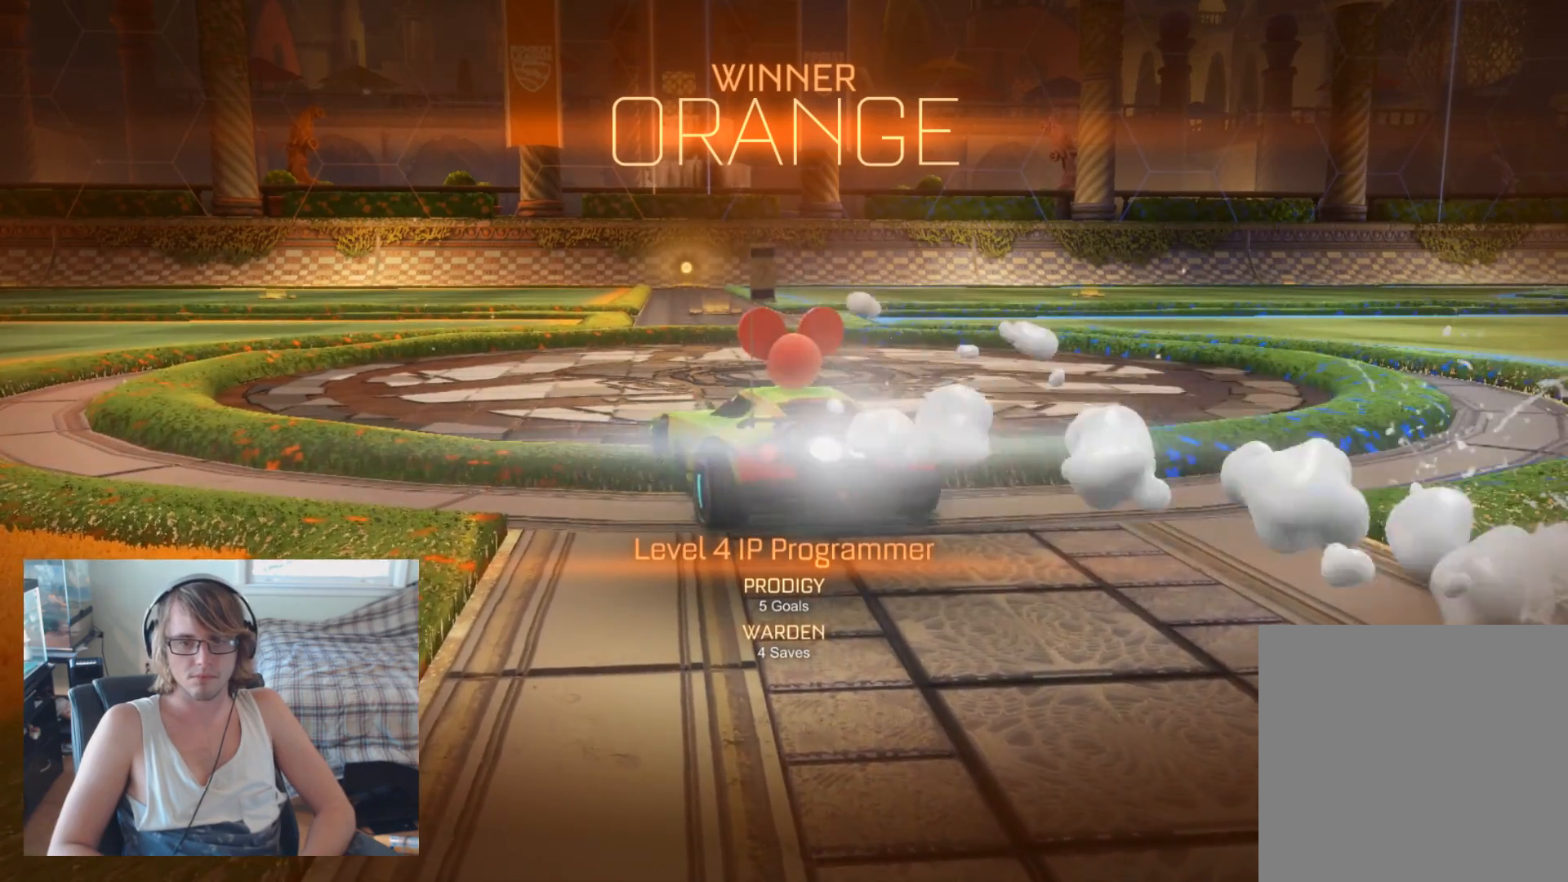
{"buttons": ["B"], "left_stick": "center", "right_stick": "center", "events": [[233, "left_stick", "center"]]}
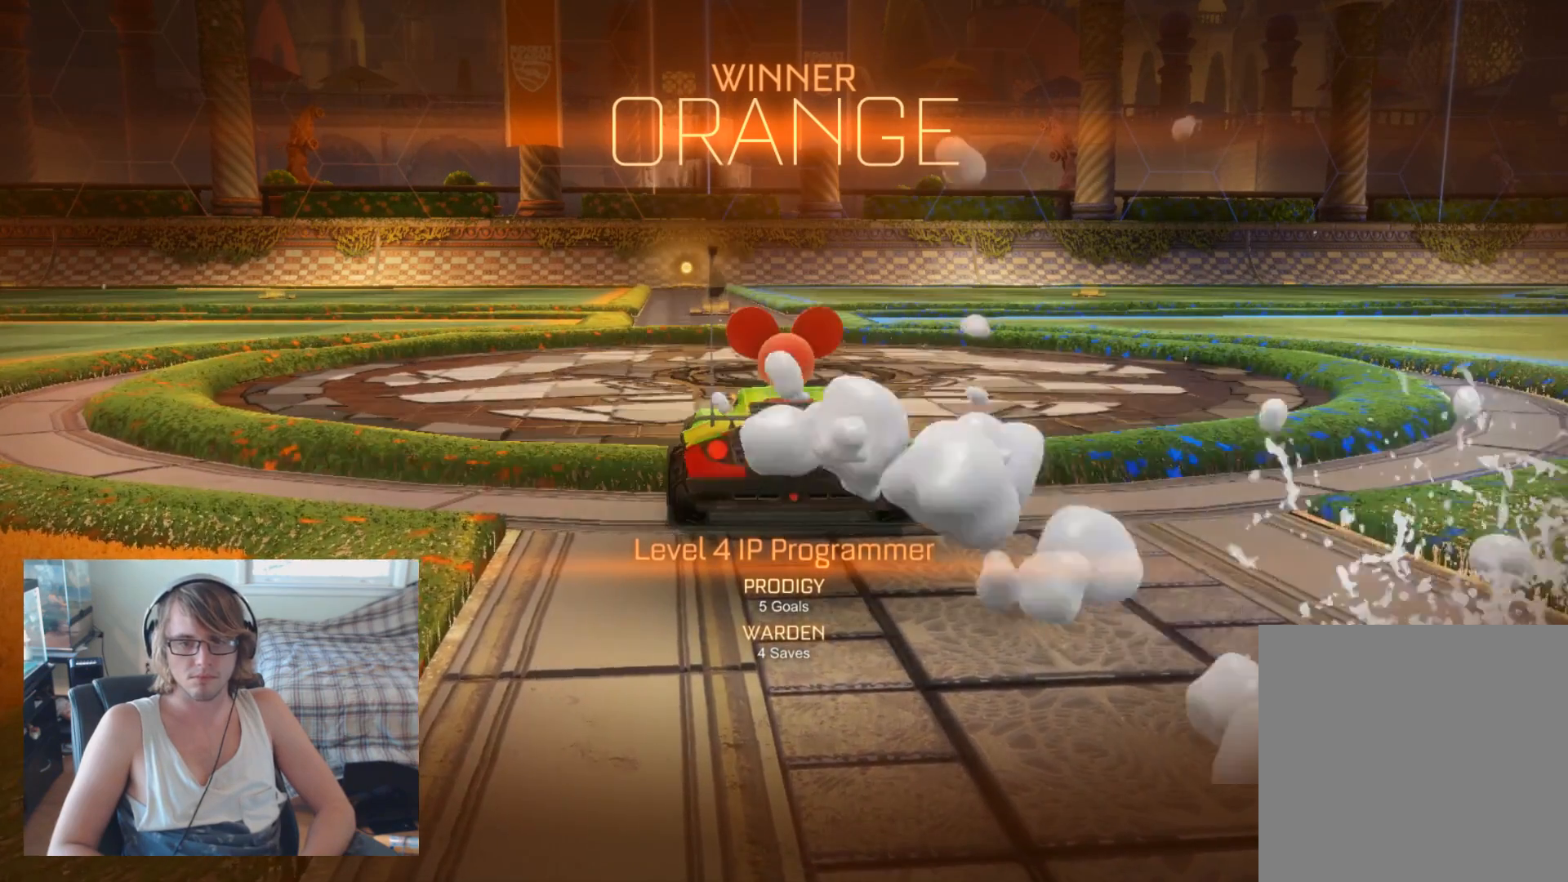
{"buttons": ["B"], "left_stick": "center", "right_stick": "center", "events": []}
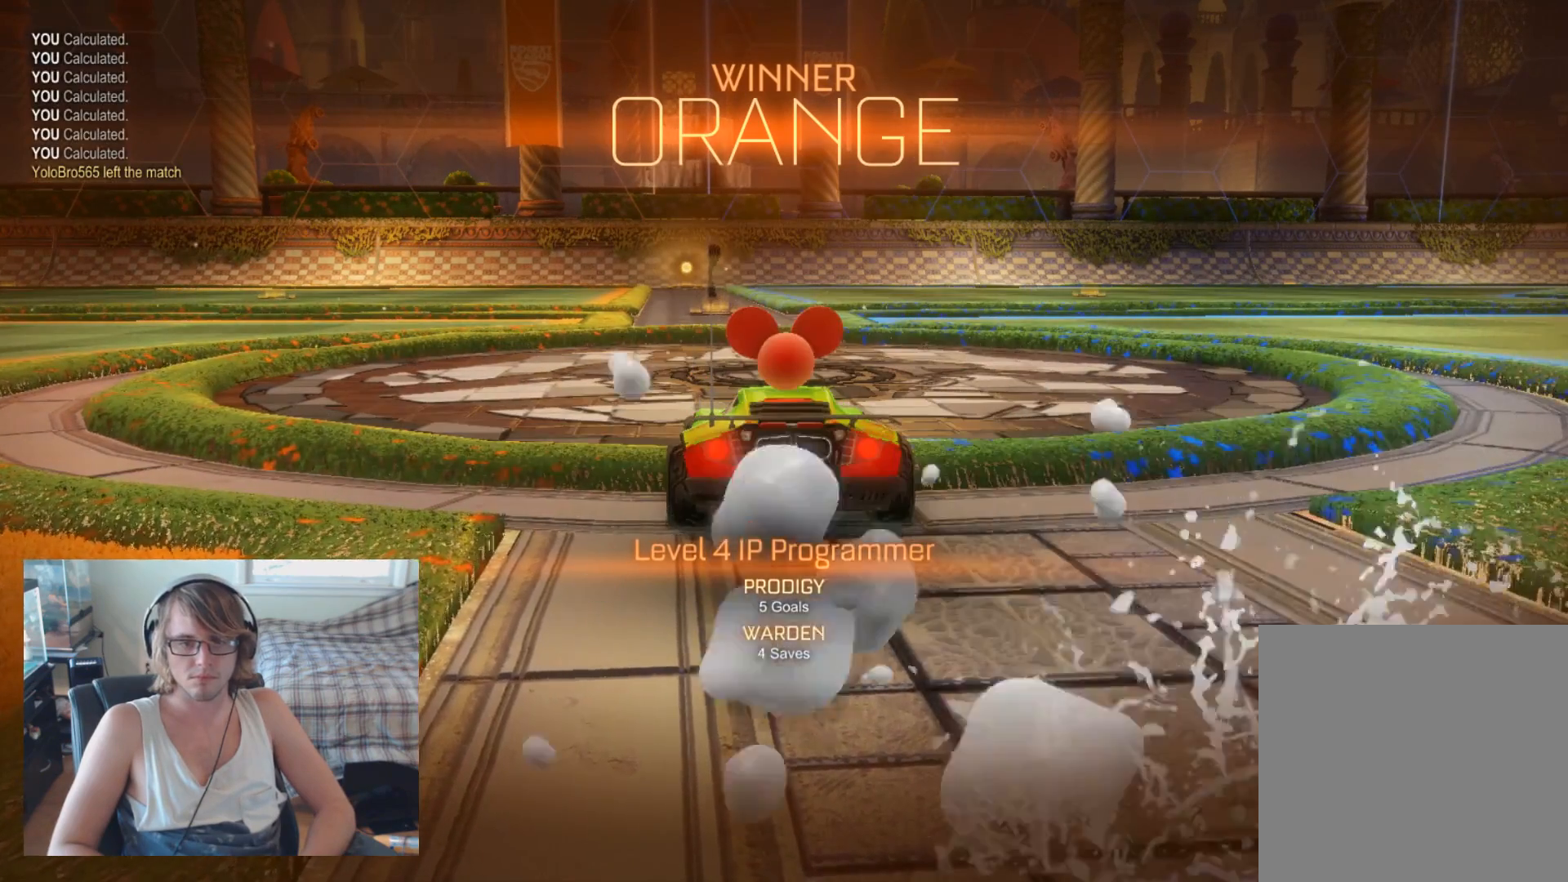
{"buttons": ["B"], "left_stick": "center", "right_stick": "center", "events": []}
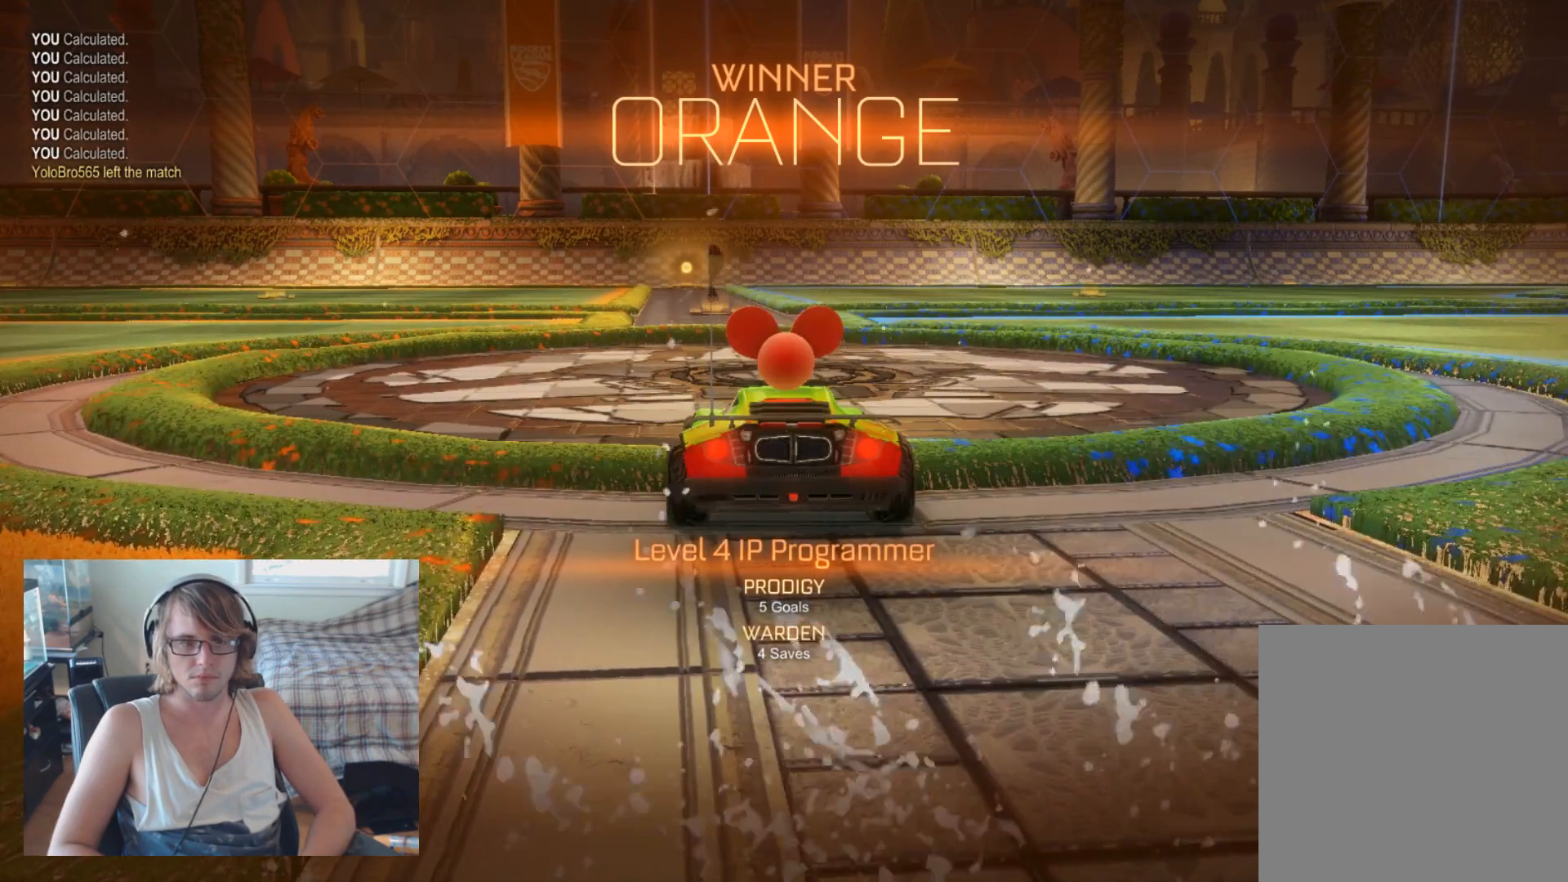
{"buttons": [], "left_stick": "center", "right_stick": "center", "events": [[400, "B", "up"]]}
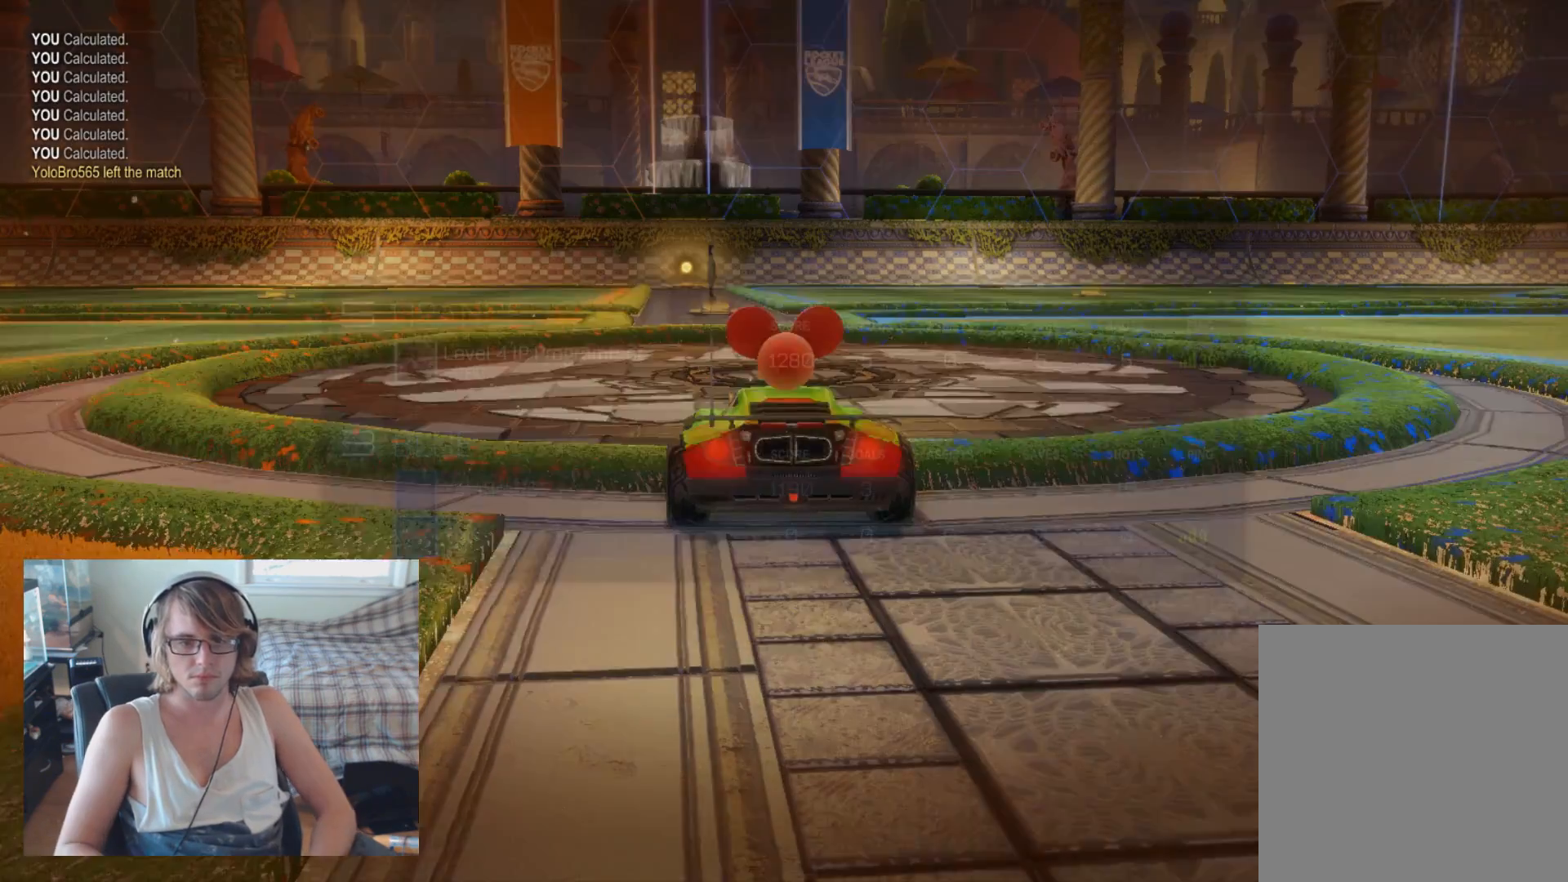
{"buttons": [], "left_stick": "center", "right_stick": "center", "events": []}
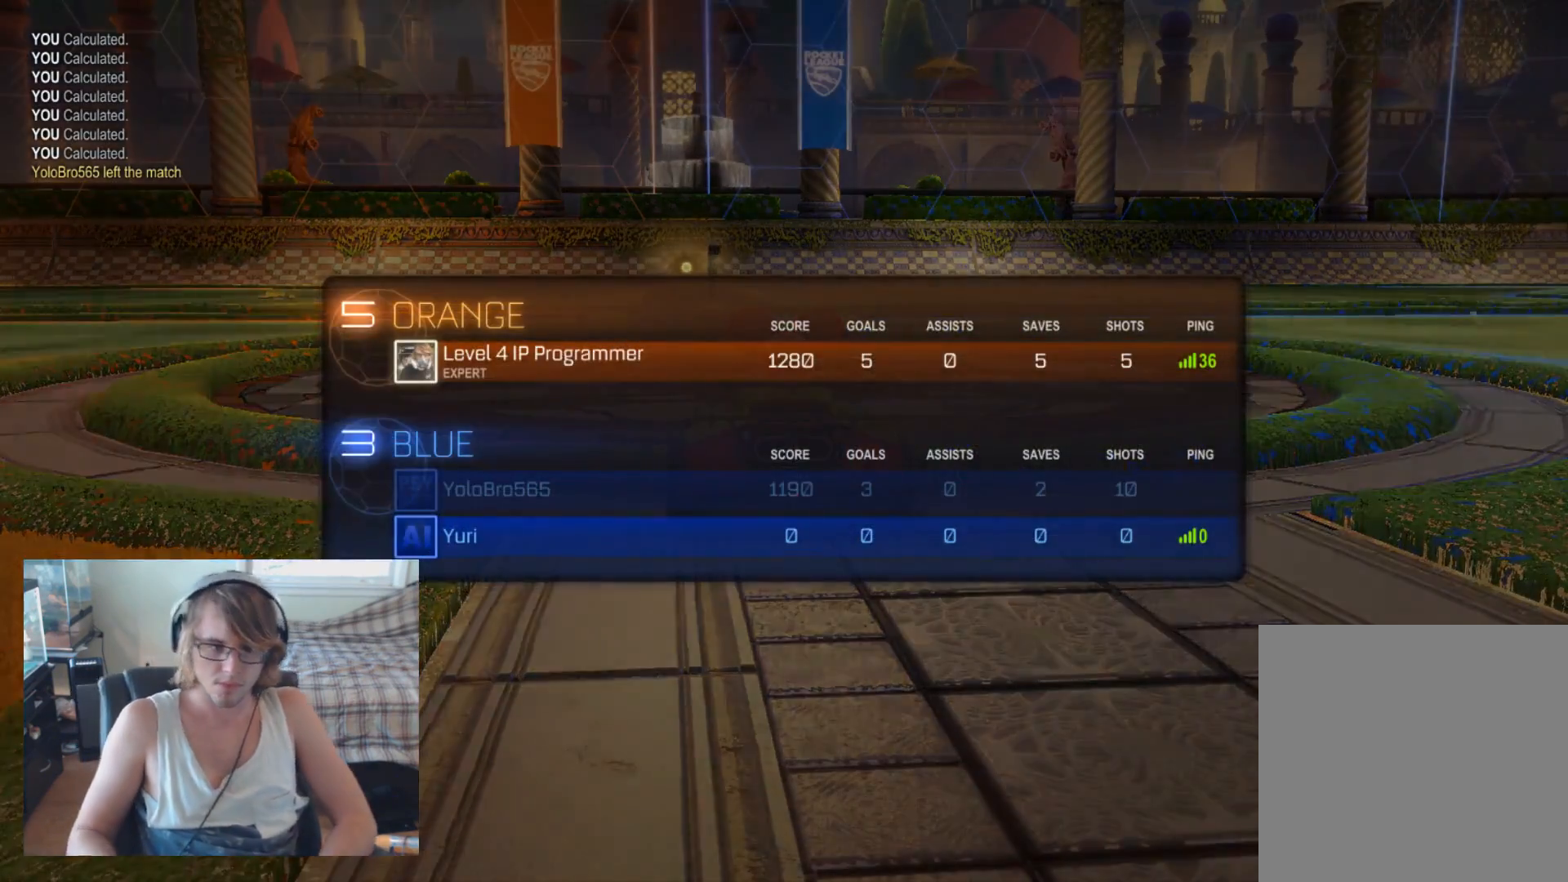
{"buttons": [], "left_stick": "center", "right_stick": "center", "events": []}
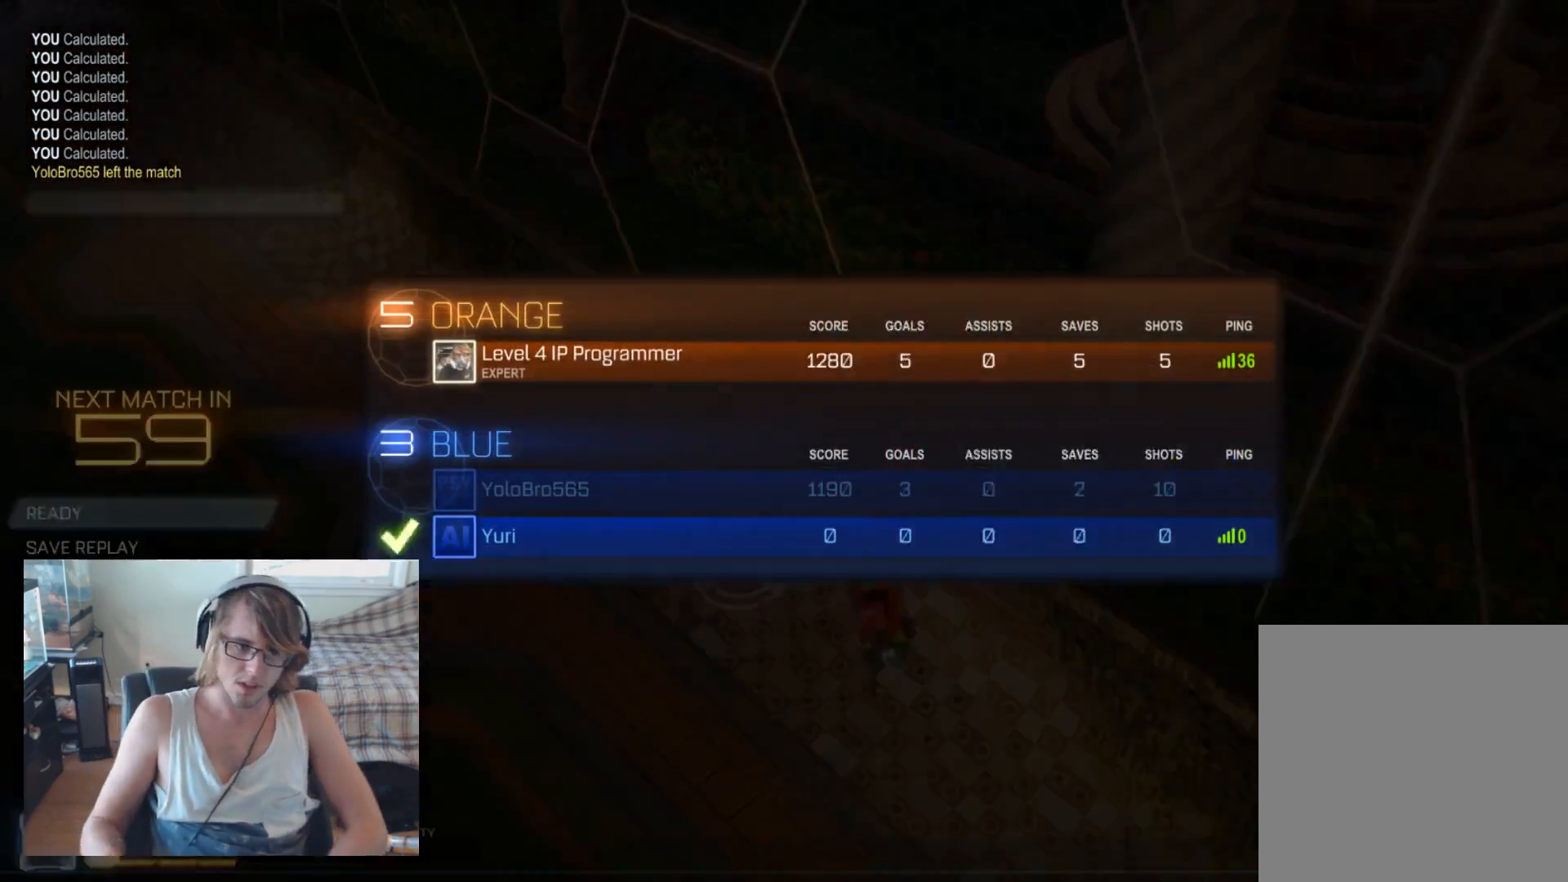
{"buttons": [], "left_stick": "center", "right_stick": "center", "events": []}
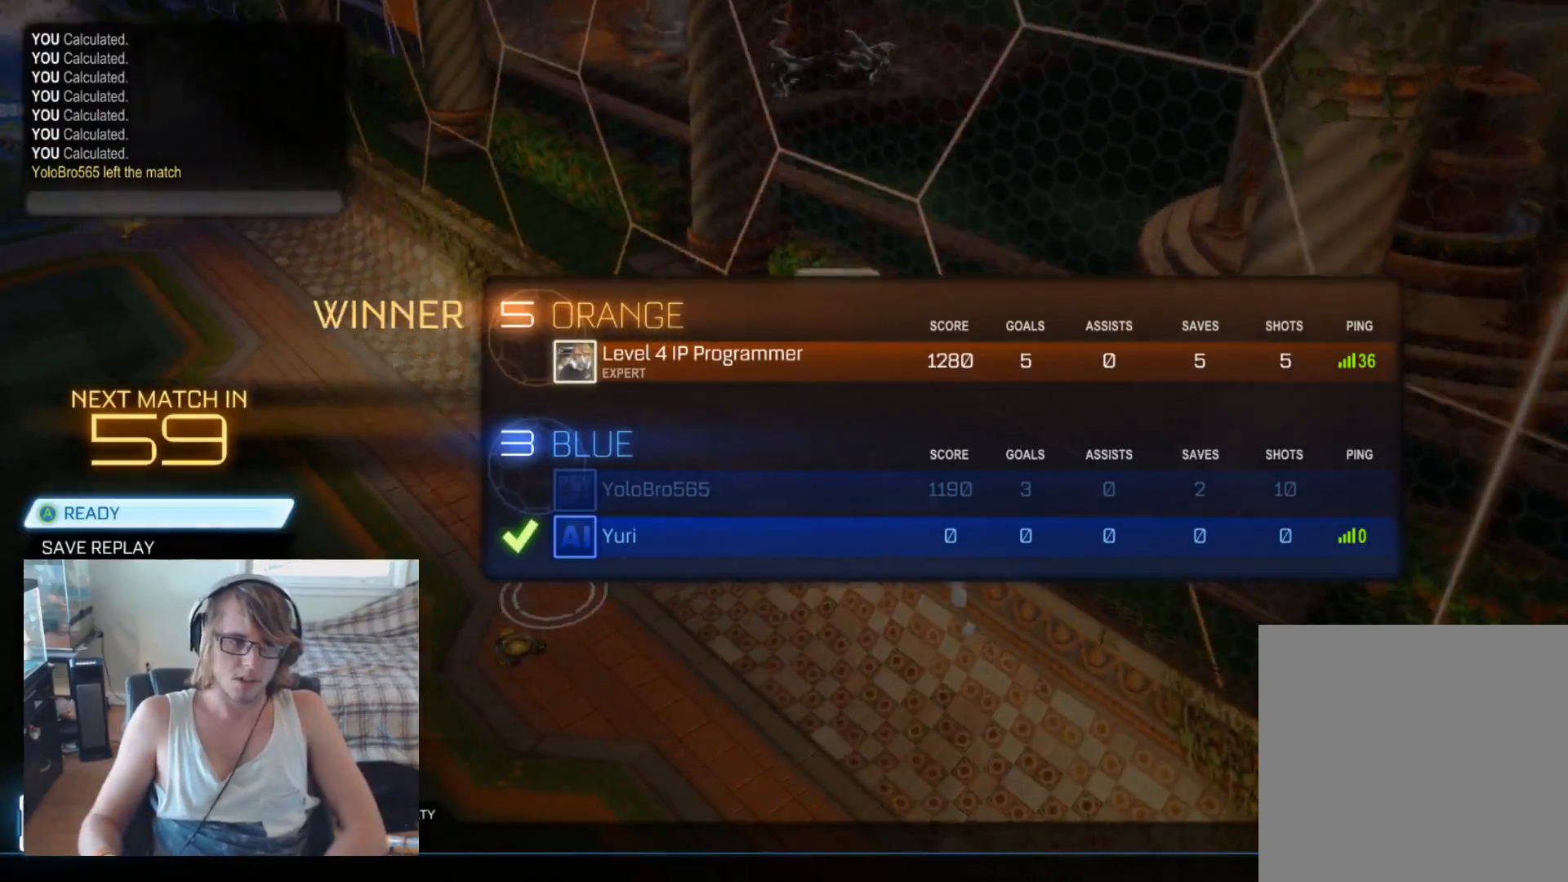
{"buttons": ["DPAD_DOWN"], "left_stick": "center", "right_stick": "center", "events": [[167, "DPAD_DOWN", "down"]]}
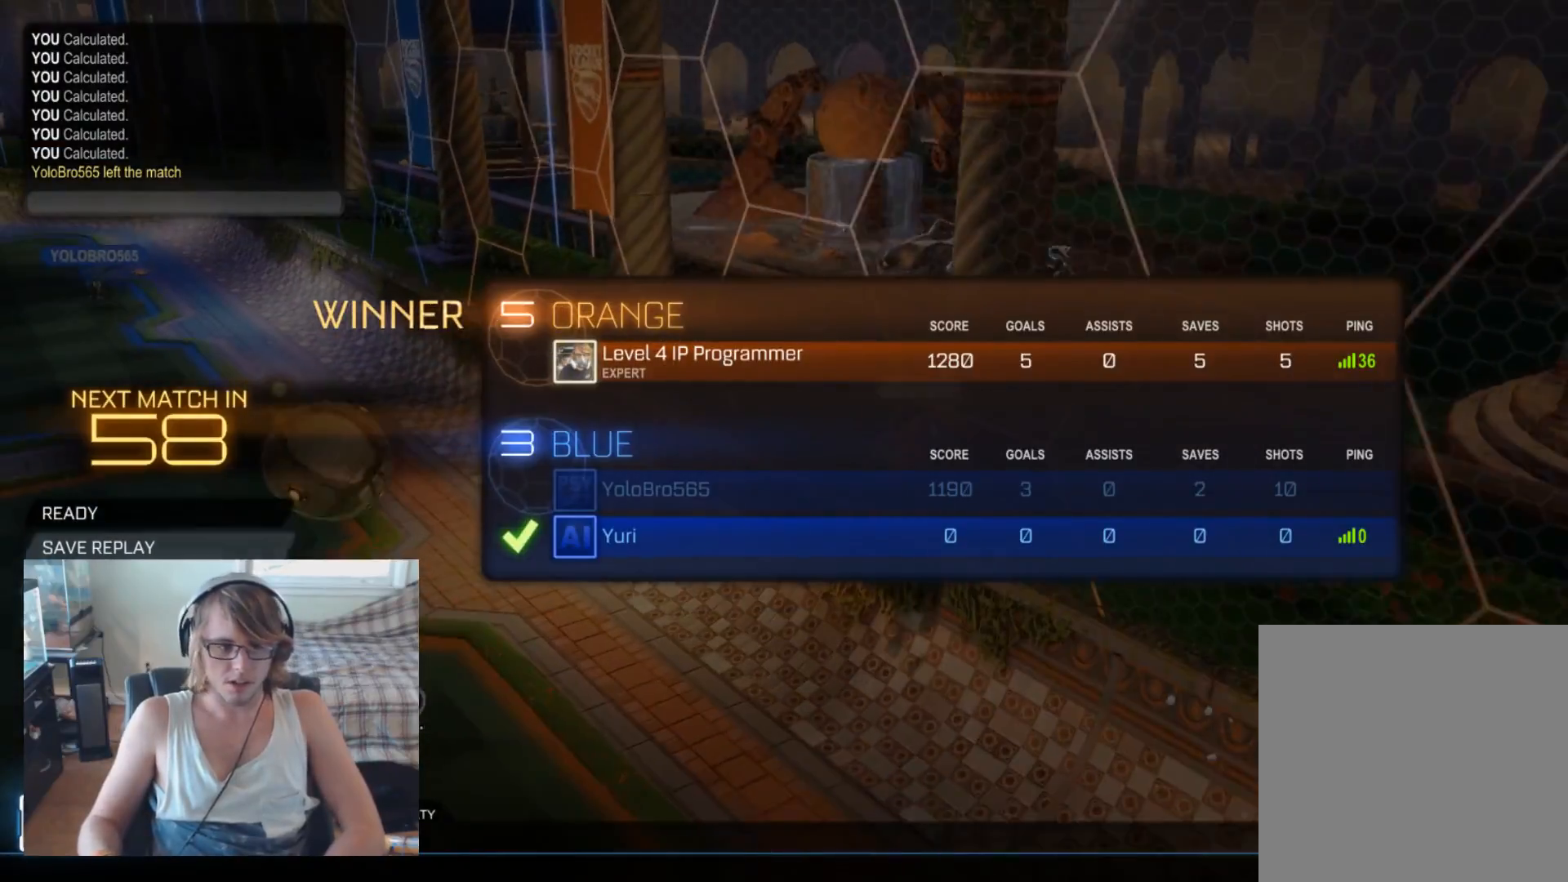
{"buttons": [], "left_stick": "center", "right_stick": "center", "events": [[100, "DPAD_DOWN", "up"], [400, "DPAD_DOWN", "down"], [500, "DPAD_DOWN", "up"]]}
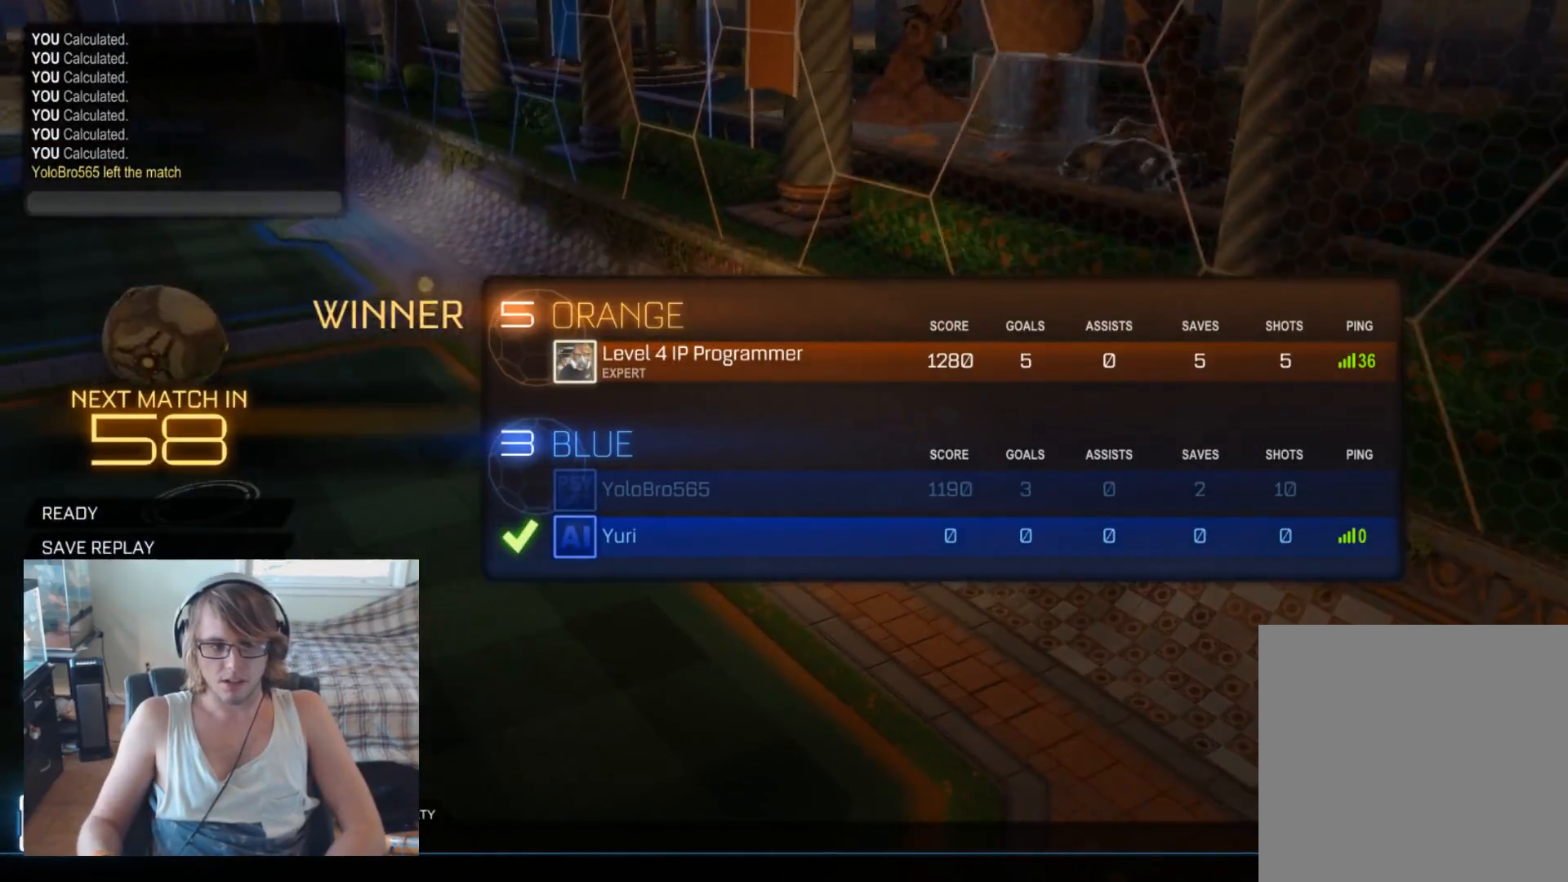
{"buttons": ["A"], "left_stick": "center", "right_stick": "center", "events": [[67, "A", "down"], [200, "A", "up"], [267, "DPAD_LEFT", "down"], [367, "DPAD_LEFT", "up"], [467, "A", "down"]]}
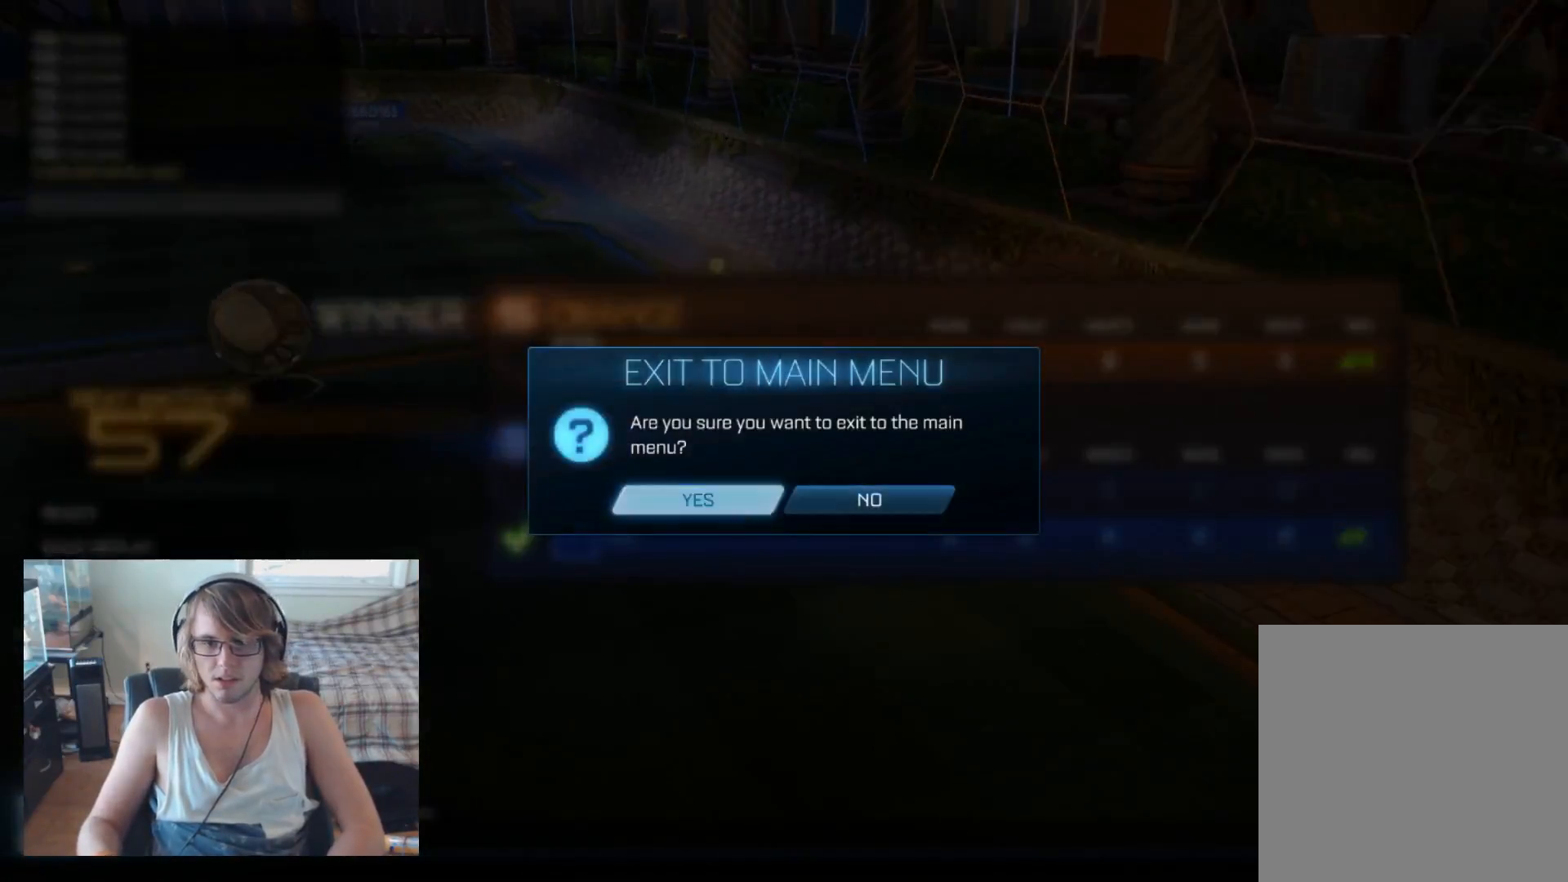
{"buttons": [], "left_stick": "center", "right_stick": "center", "events": [[67, "A", "up"]]}